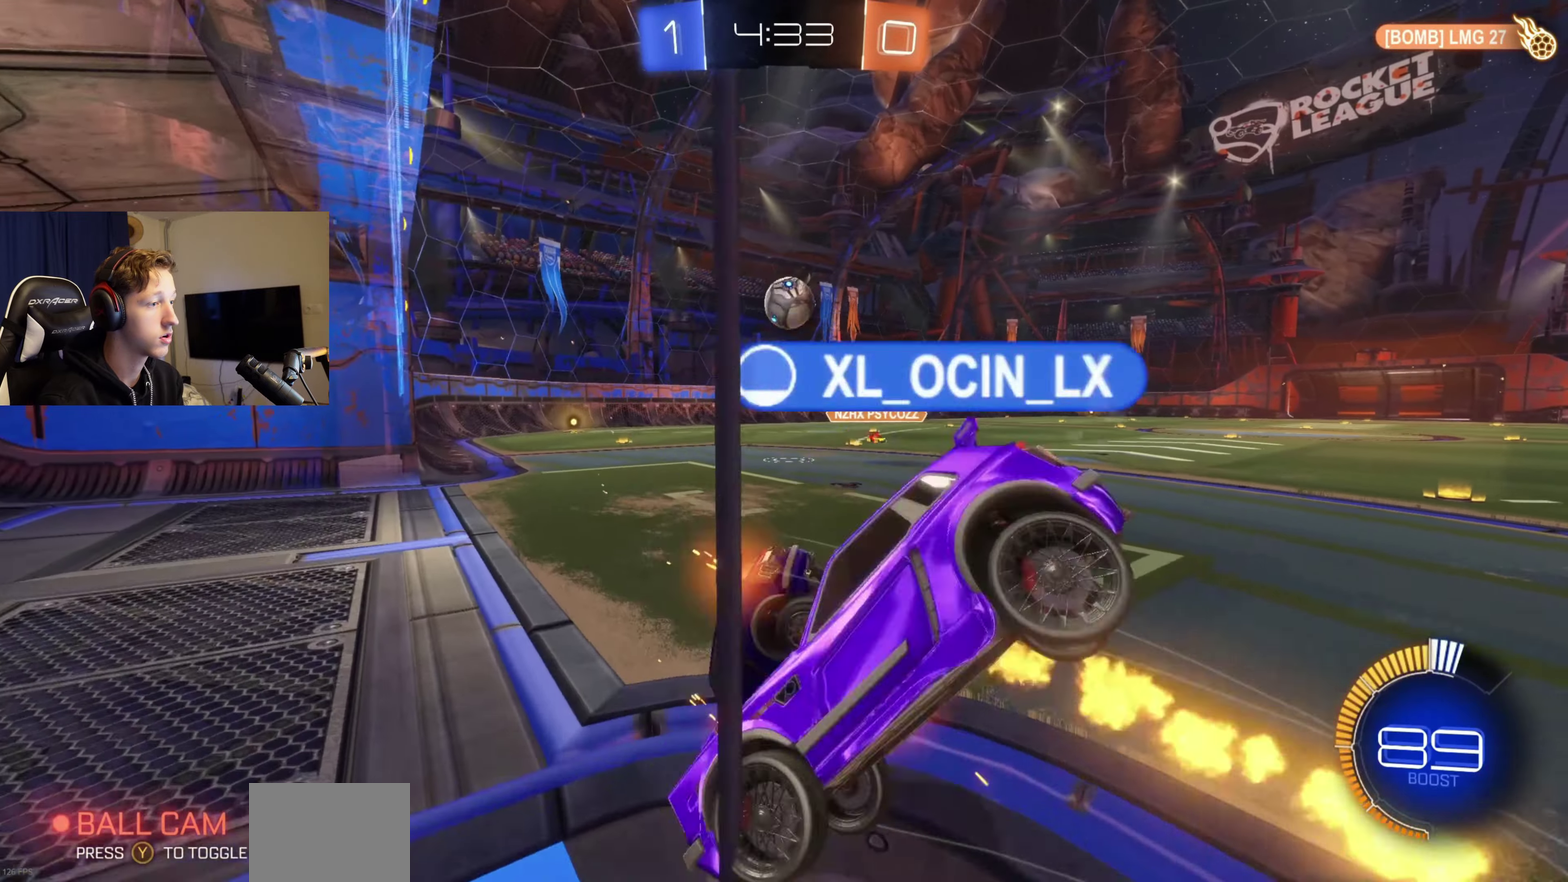
Gameplay with a controller (Xbox layout); each line is a JSON object with the inputs held at the frame after it. "events" lists button and stick changes between this image and that frame as [ms after this image, input, new state], when the widget could be followed in between. Not read: L2.
{"buttons": ["L1", "R2"], "left_stick": "up-left", "right_stick": "center", "events": [[167, "left_stick", "up-left"], [367, "R2", "down"], [434, "L1", "down"]]}
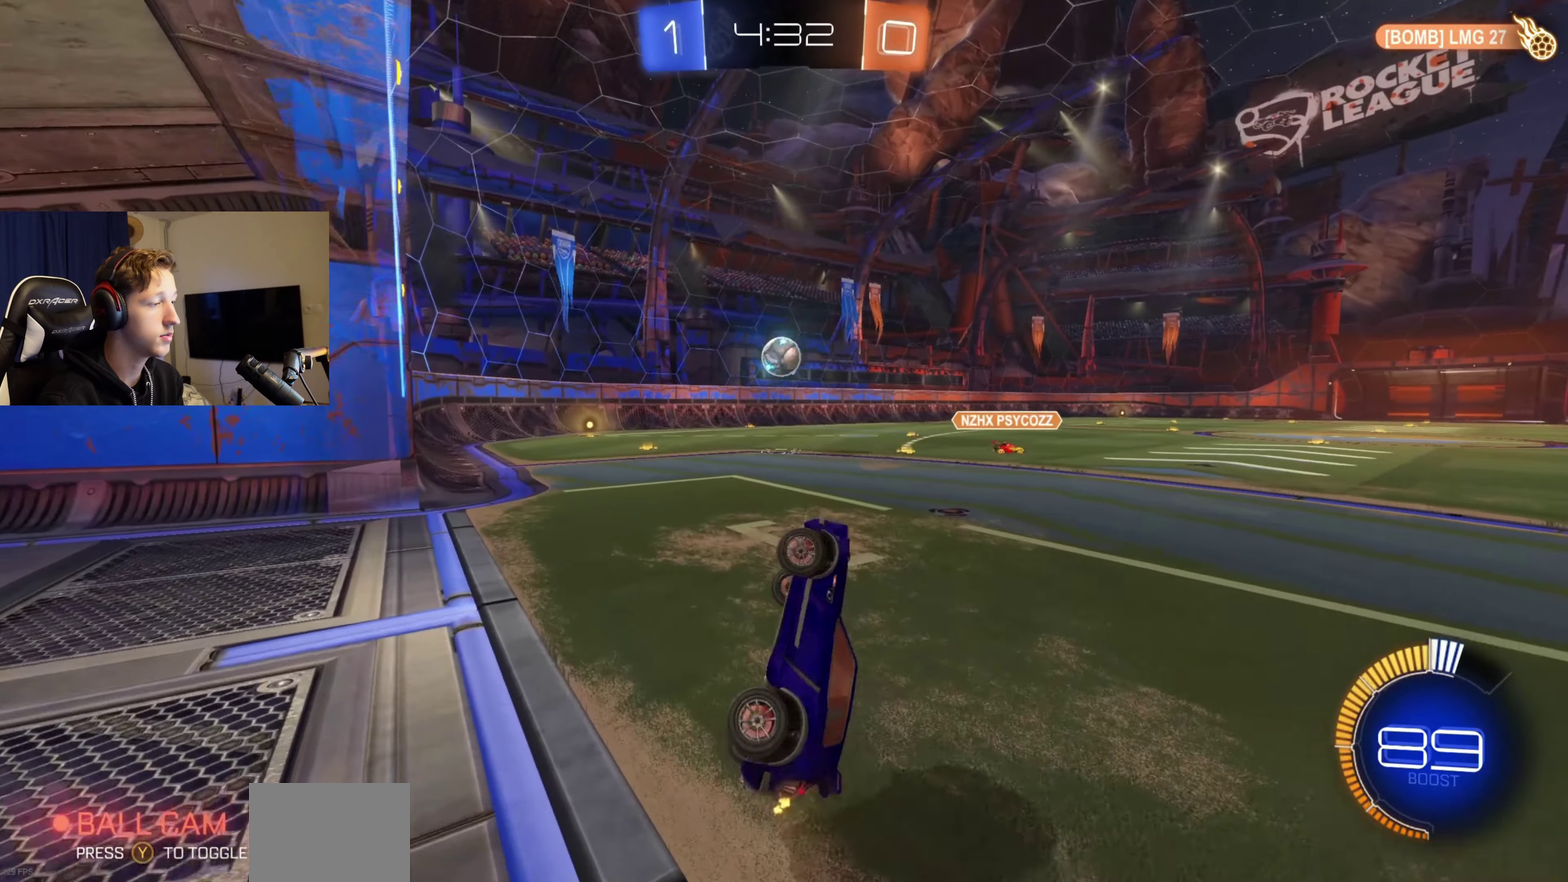
{"buttons": ["B", "R2"], "left_stick": "right", "right_stick": "center", "events": [[166, "L1", "up"], [233, "left_stick", "up"], [300, "left_stick", "center"], [333, "B", "down"], [433, "left_stick", "right"]]}
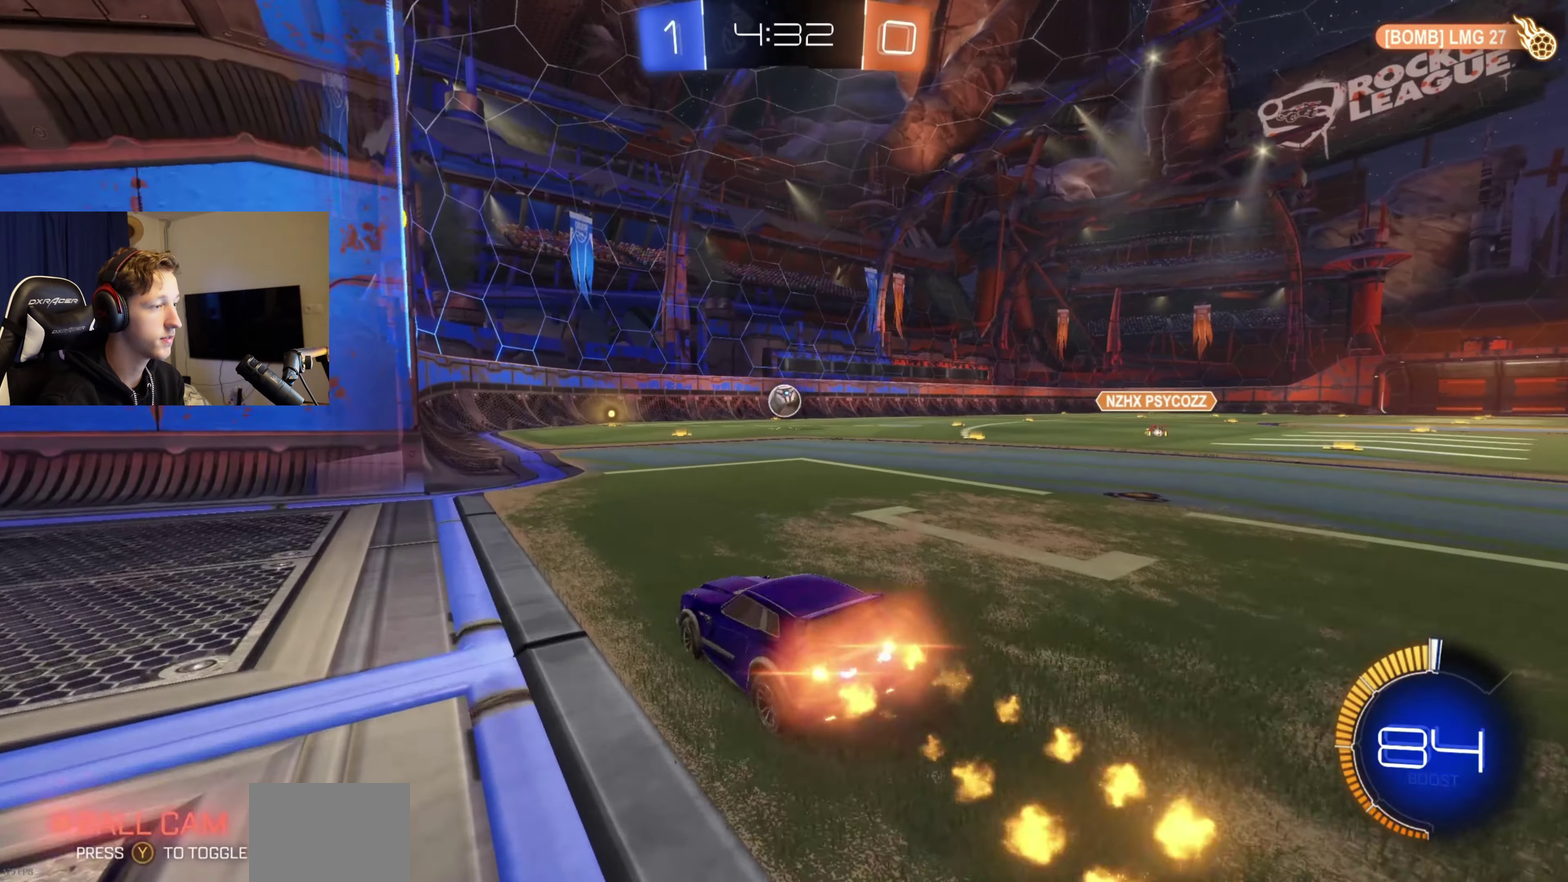
{"buttons": ["B", "L1", "R2"], "left_stick": "down", "right_stick": "center", "events": [[167, "A", "down"], [200, "left_stick", "up-right"], [234, "A", "up"], [267, "L1", "down"], [267, "left_stick", "up"], [334, "A", "down"], [367, "left_stick", "down"], [501, "A", "up"]]}
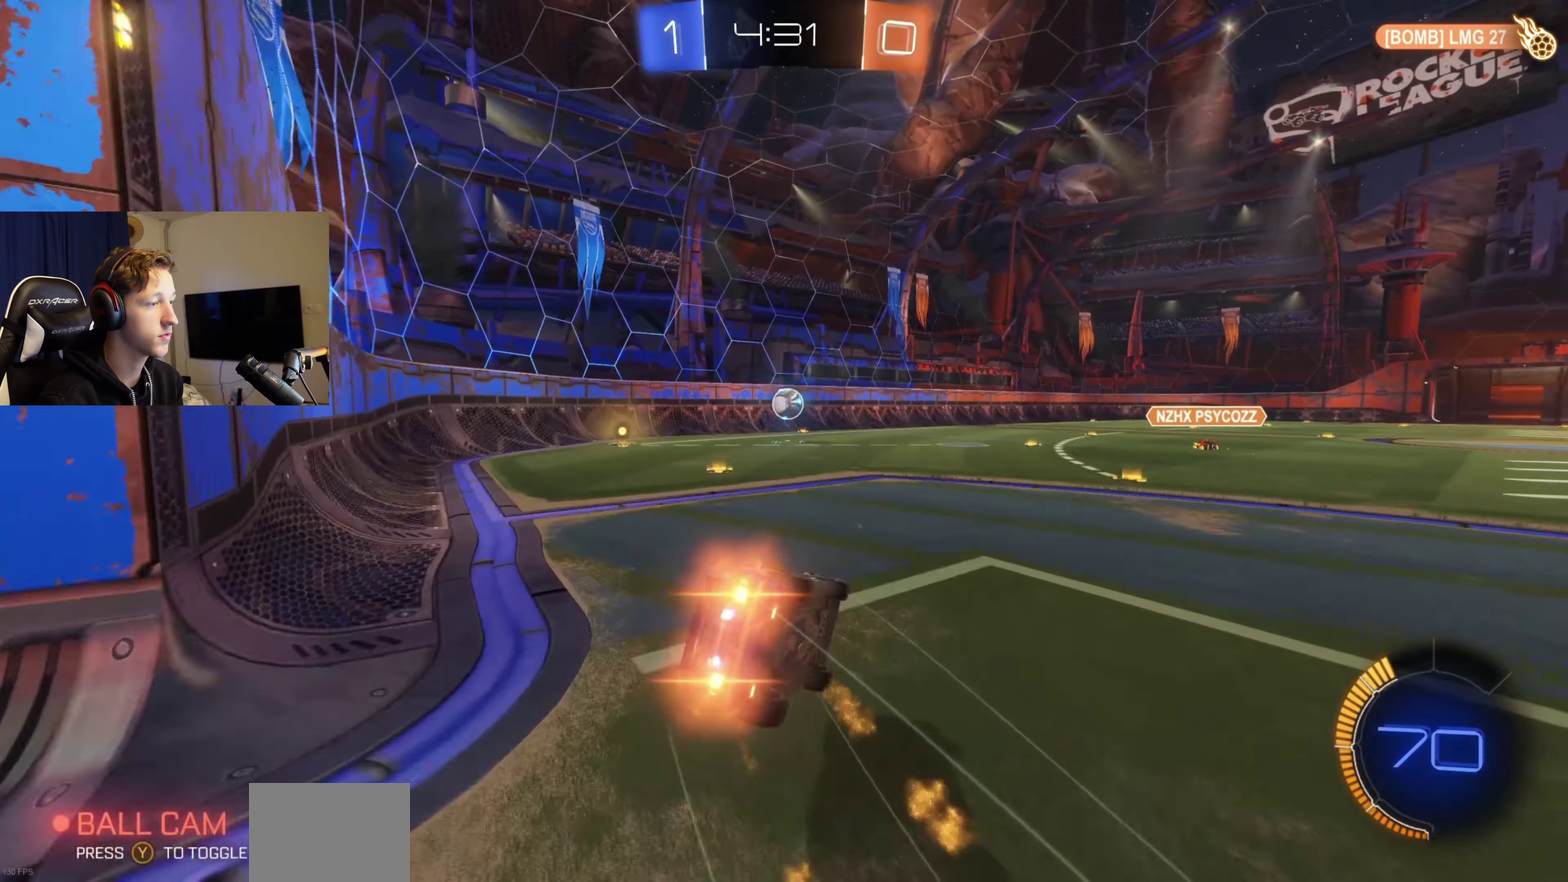
{"buttons": ["R2"], "left_stick": "down-left", "right_stick": "center", "events": [[66, "left_stick", "down-left"], [367, "B", "up"], [500, "L1", "up"]]}
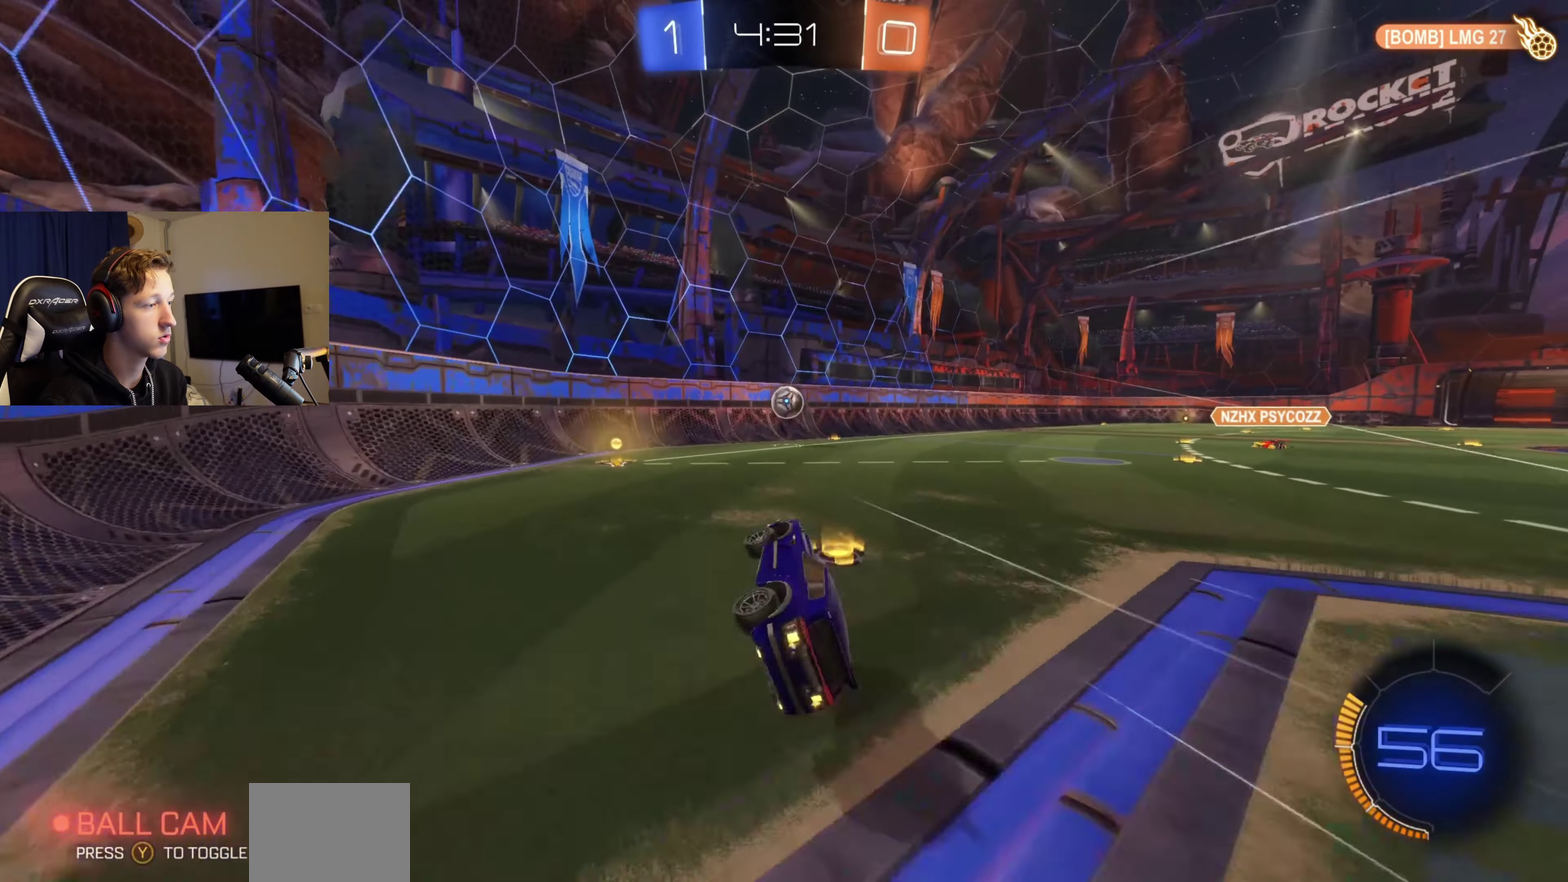
{"buttons": ["R2"], "left_stick": "center", "right_stick": "center", "events": [[33, "left_stick", "center"], [167, "left_stick", "left"], [467, "left_stick", "center"]]}
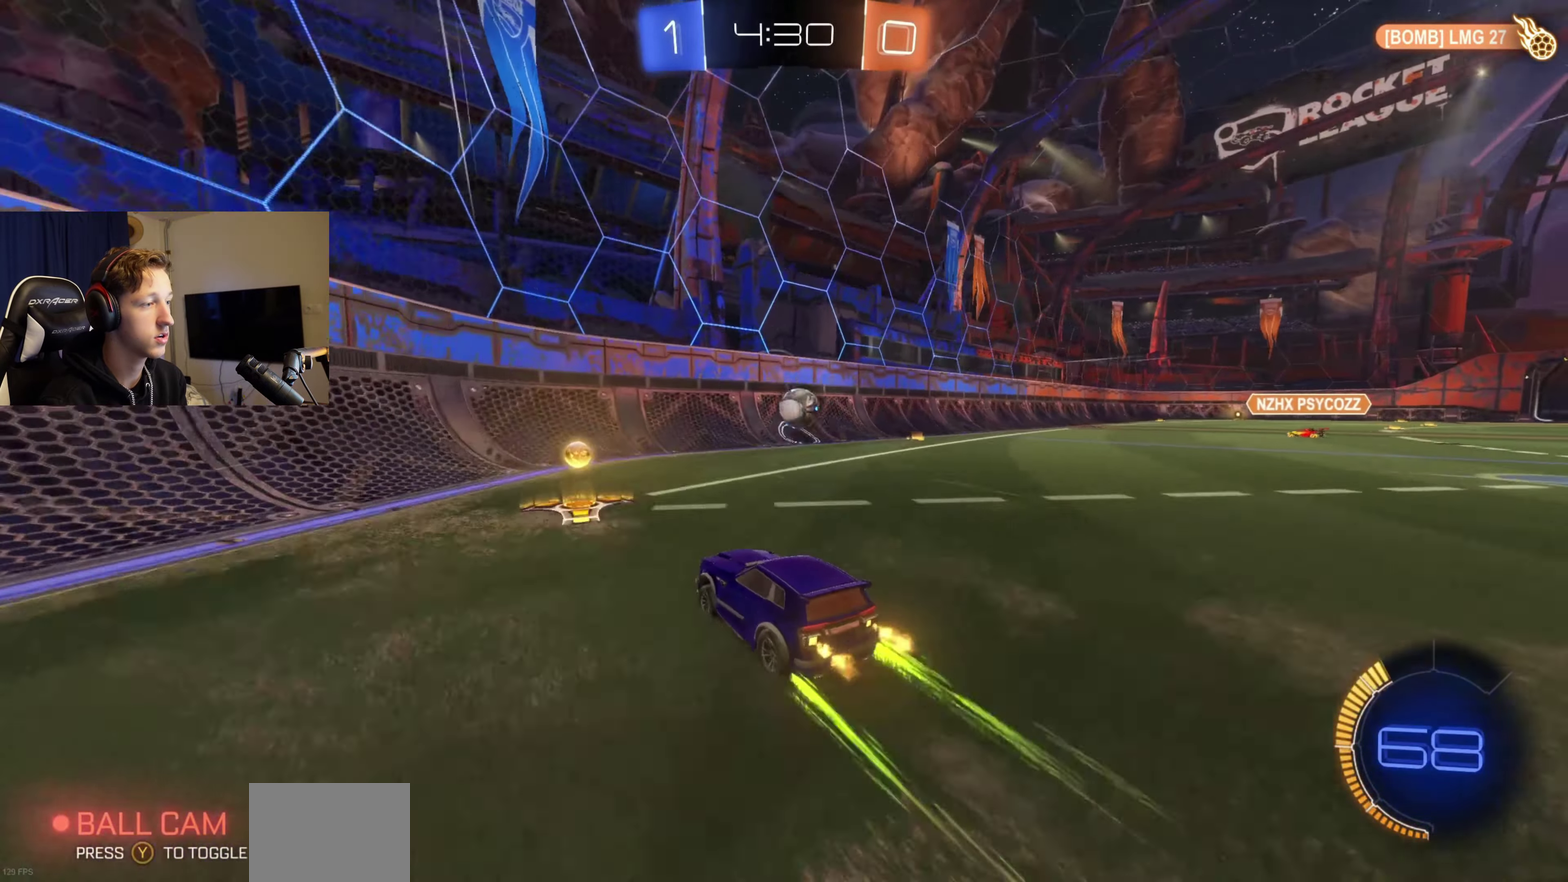
{"buttons": ["R2"], "left_stick": "left", "right_stick": "center", "events": [[66, "left_stick", "right"], [200, "R2", "up"], [433, "R2", "down"], [467, "left_stick", "left"]]}
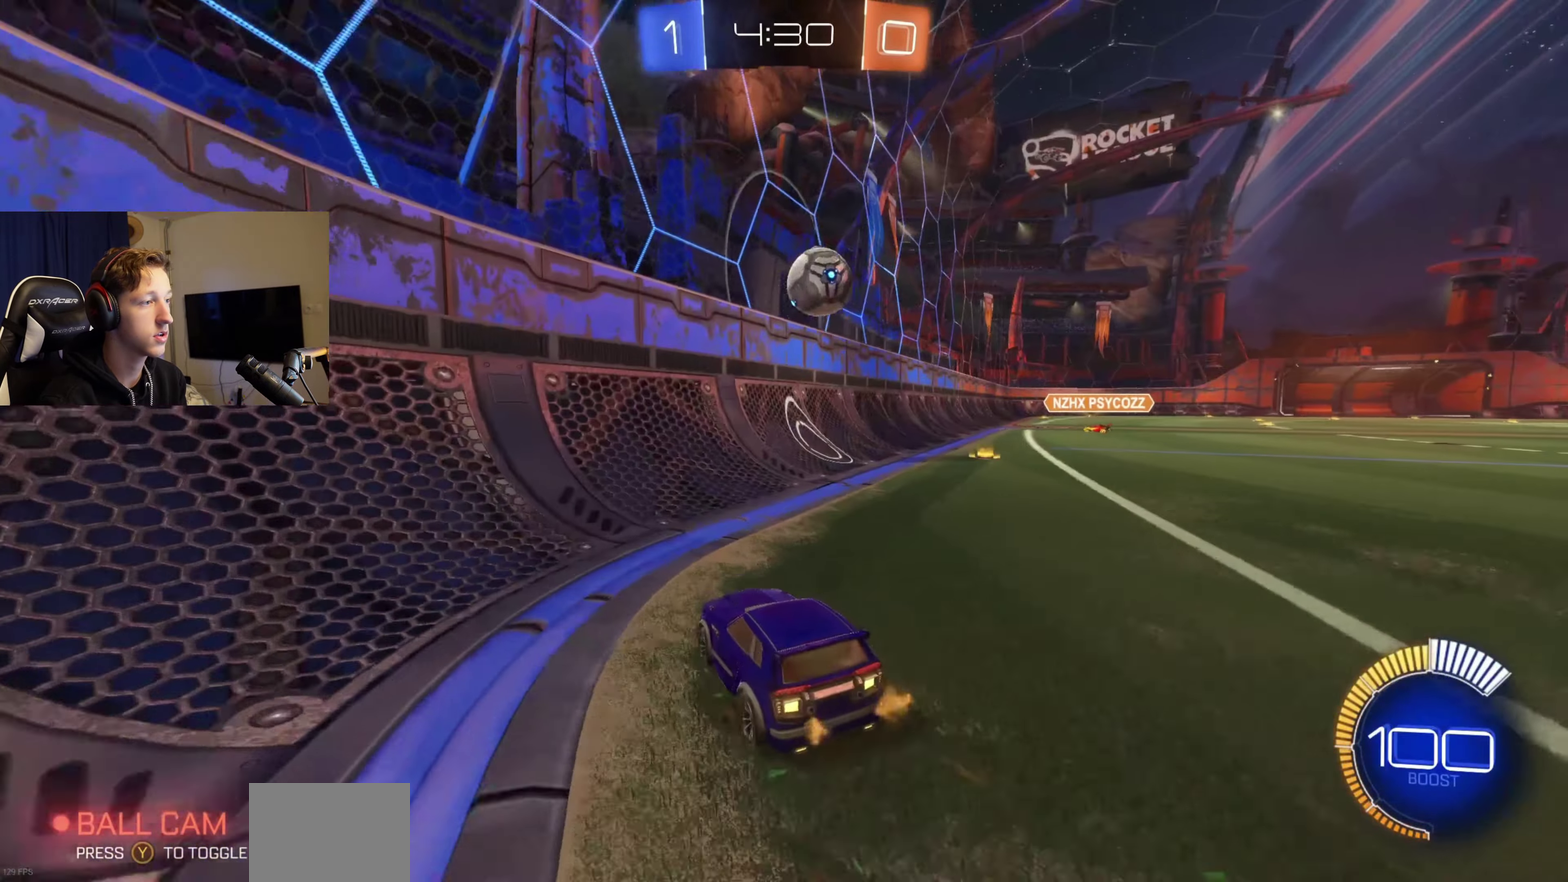
{"buttons": ["R2"], "left_stick": "right", "right_stick": "center", "events": [[167, "R2", "up"], [167, "left_stick", "center"], [267, "left_stick", "right"], [434, "R2", "down"]]}
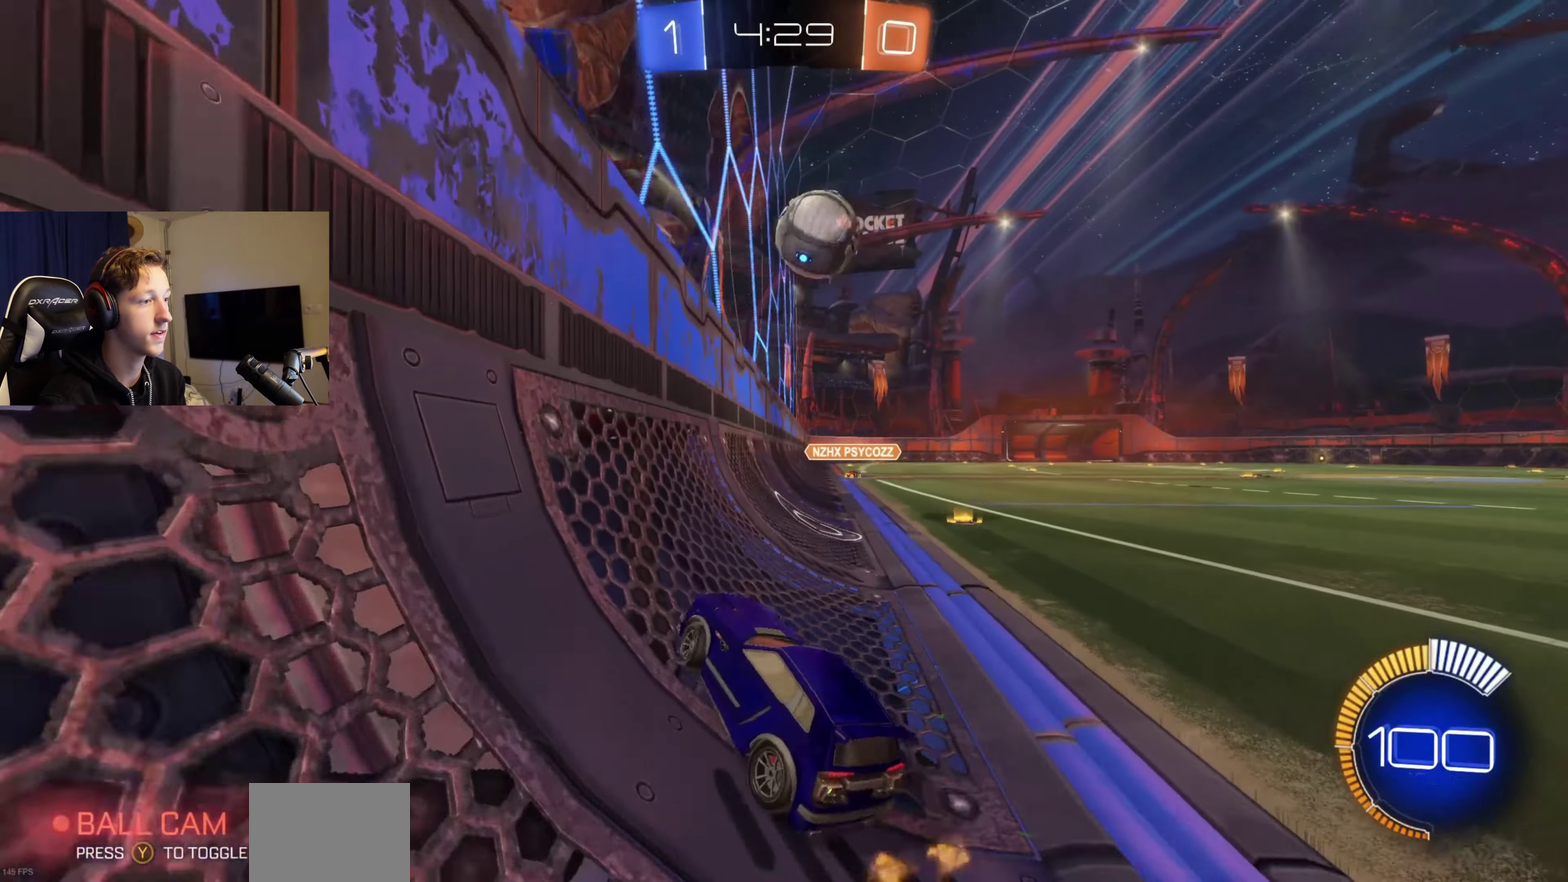
{"buttons": ["R2"], "left_stick": "right", "right_stick": "center", "events": [[66, "R2", "up"], [66, "left_stick", "center"], [166, "left_stick", "right"], [400, "R2", "down"], [400, "left_stick", "down-right"], [467, "left_stick", "right"]]}
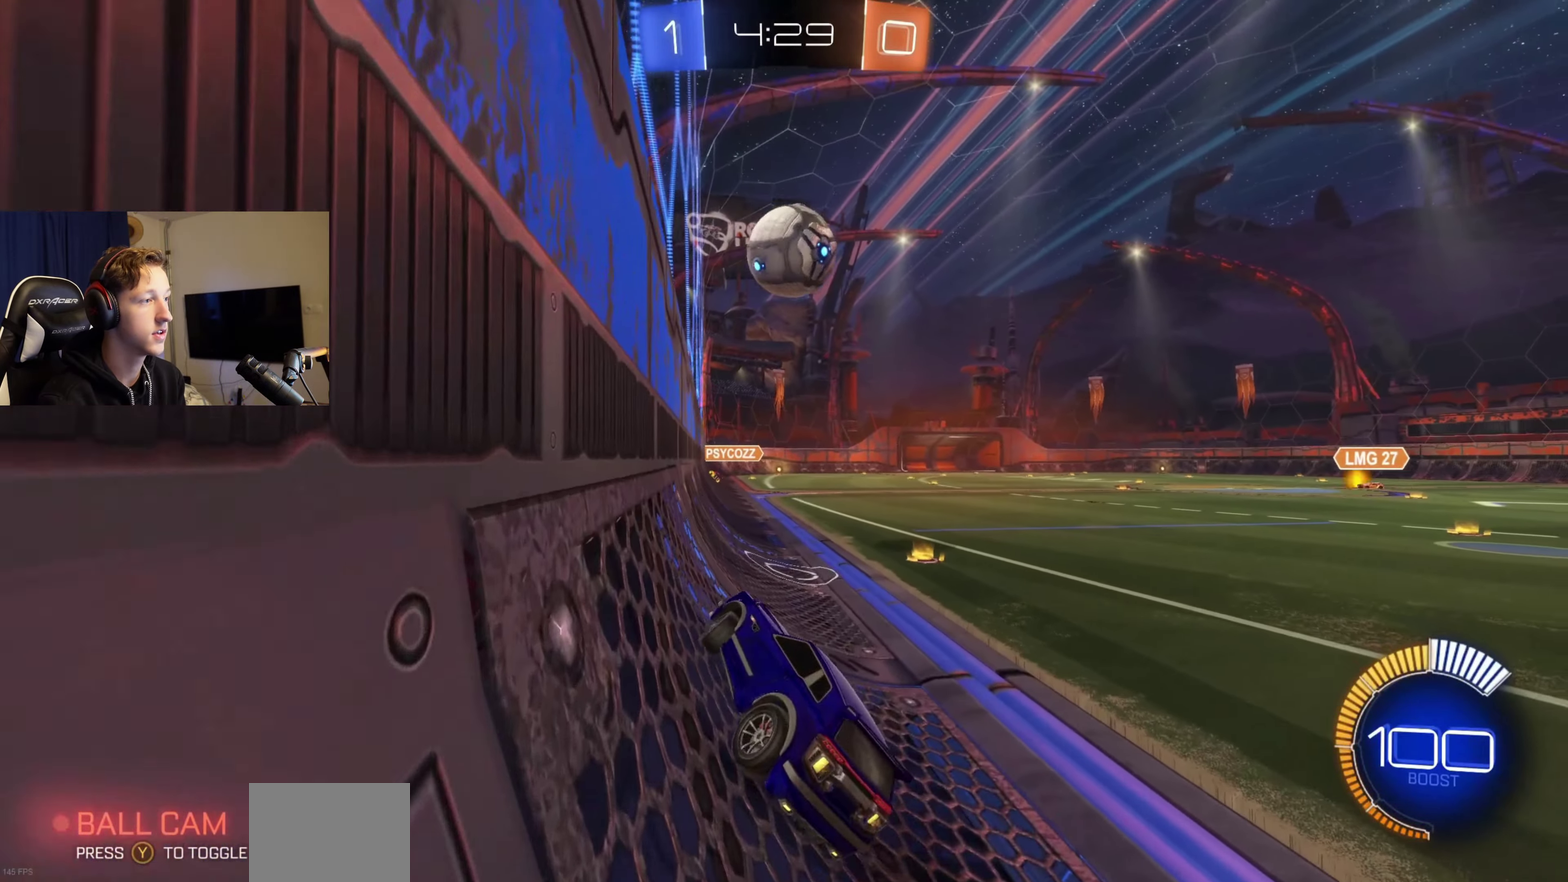
{"buttons": ["B", "R2"], "left_stick": "center", "right_stick": "center", "events": [[167, "B", "down"], [200, "left_stick", "center"], [267, "B", "up"], [434, "B", "down"]]}
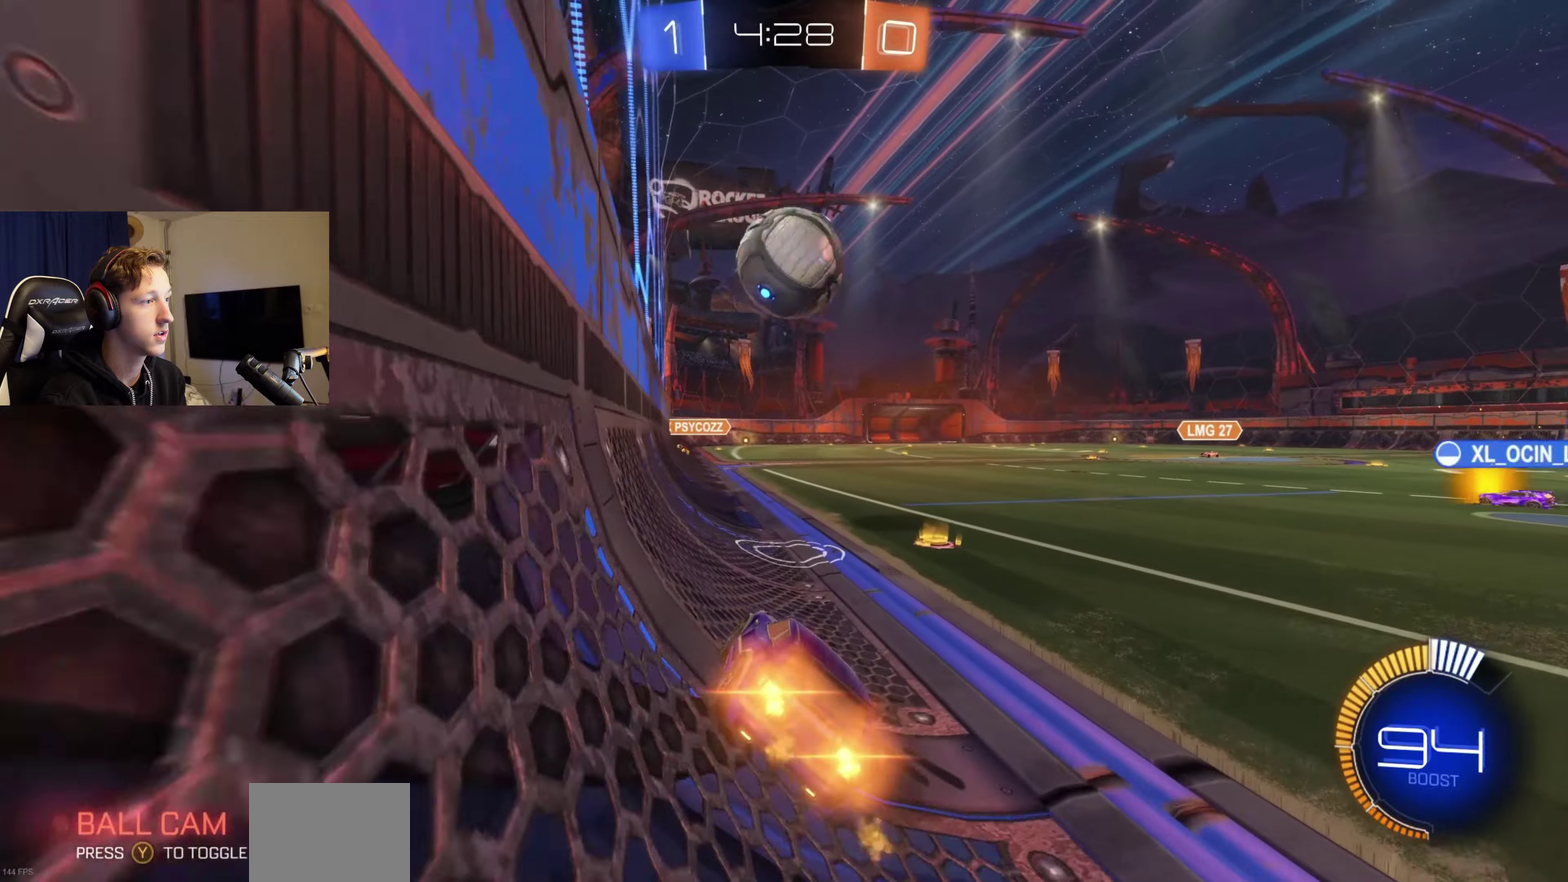
{"buttons": ["B"], "left_stick": "down-left", "right_stick": "center", "events": [[133, "left_stick", "right"], [200, "left_stick", "center"], [233, "B", "up"], [300, "Y", "down"], [367, "R2", "up"], [400, "Y", "up"], [433, "left_stick", "down-left"], [500, "B", "down"]]}
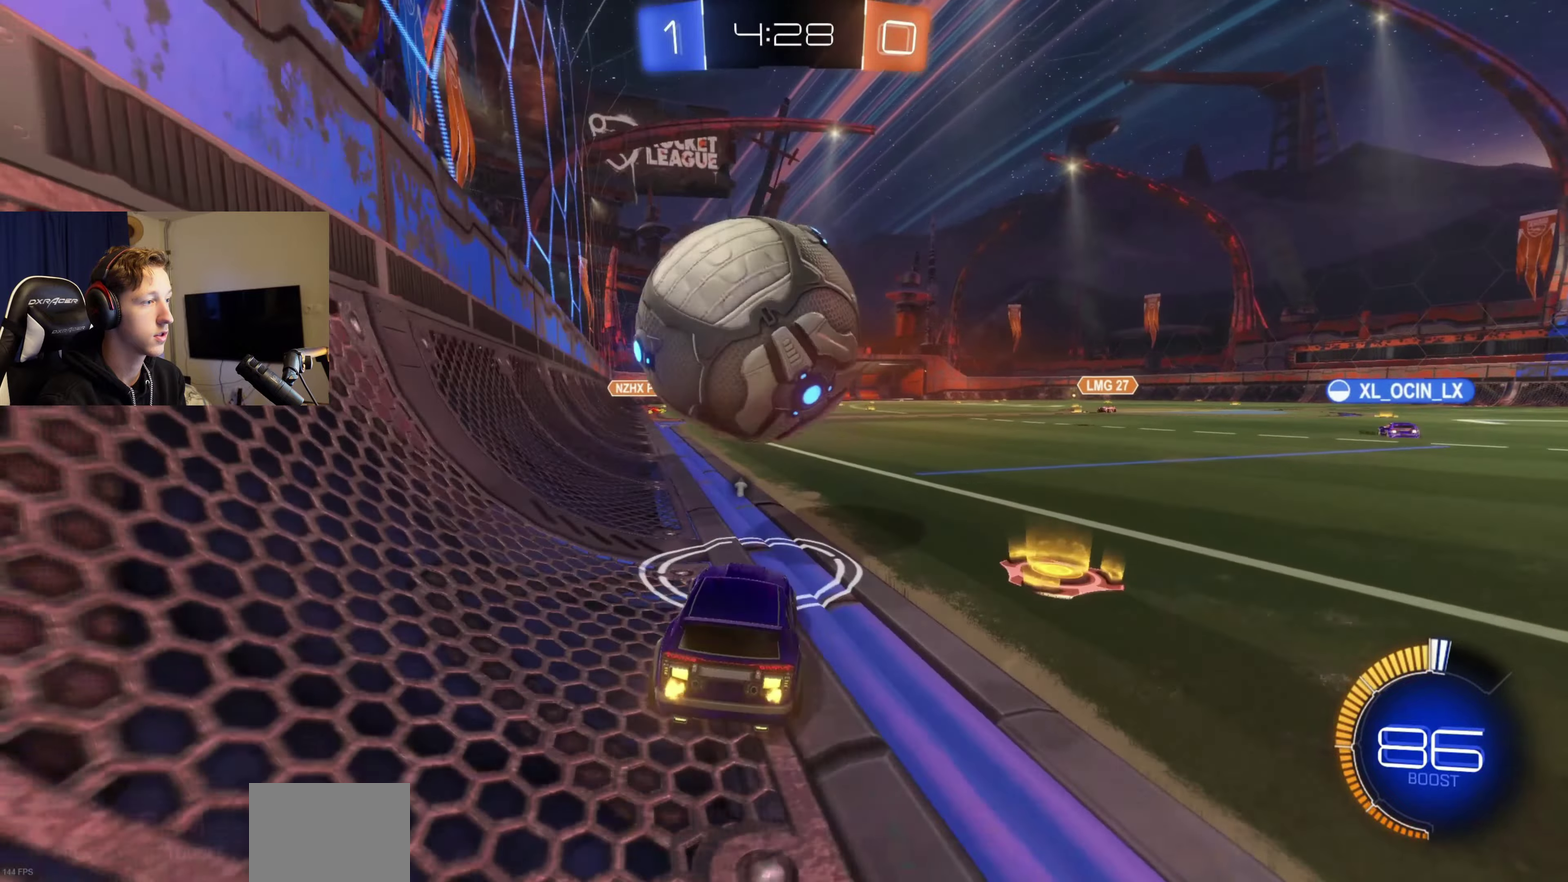
{"buttons": [], "left_stick": "center", "right_stick": "center", "events": [[33, "R2", "down"], [33, "left_stick", "center"], [234, "B", "up"], [234, "R2", "up"], [234, "left_stick", "right"], [334, "left_stick", "center"]]}
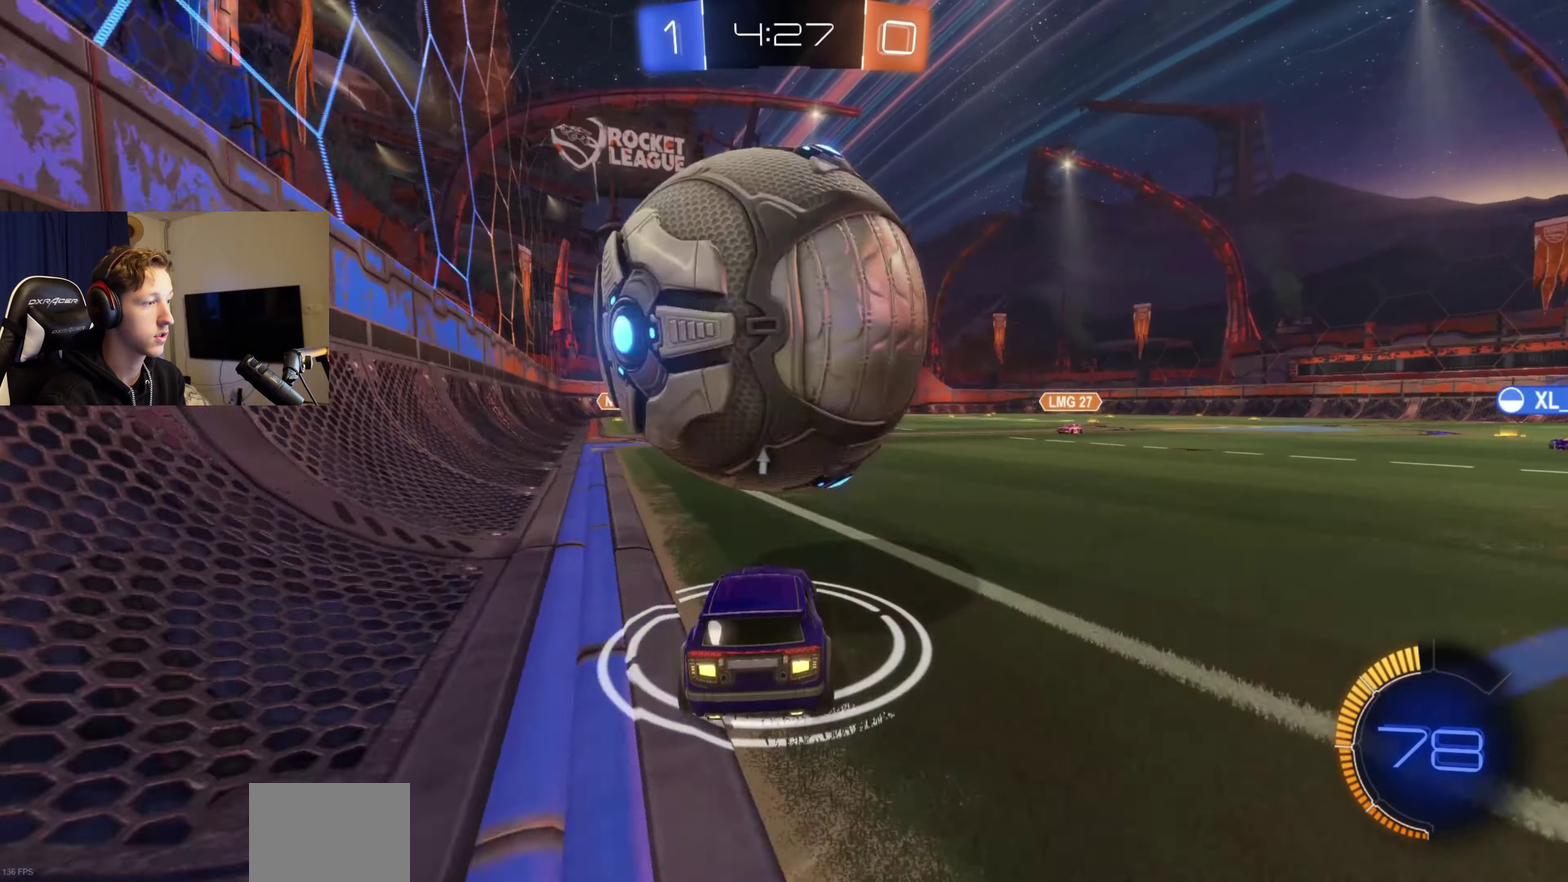
{"buttons": ["R2"], "left_stick": "center", "right_stick": "center", "events": [[66, "B", "down"], [66, "R2", "down"], [166, "left_stick", "down-left"], [200, "B", "up"], [233, "left_stick", "center"], [267, "R2", "up"], [300, "B", "down"], [333, "R2", "down"], [367, "A", "down"], [500, "A", "up"], [500, "B", "up"]]}
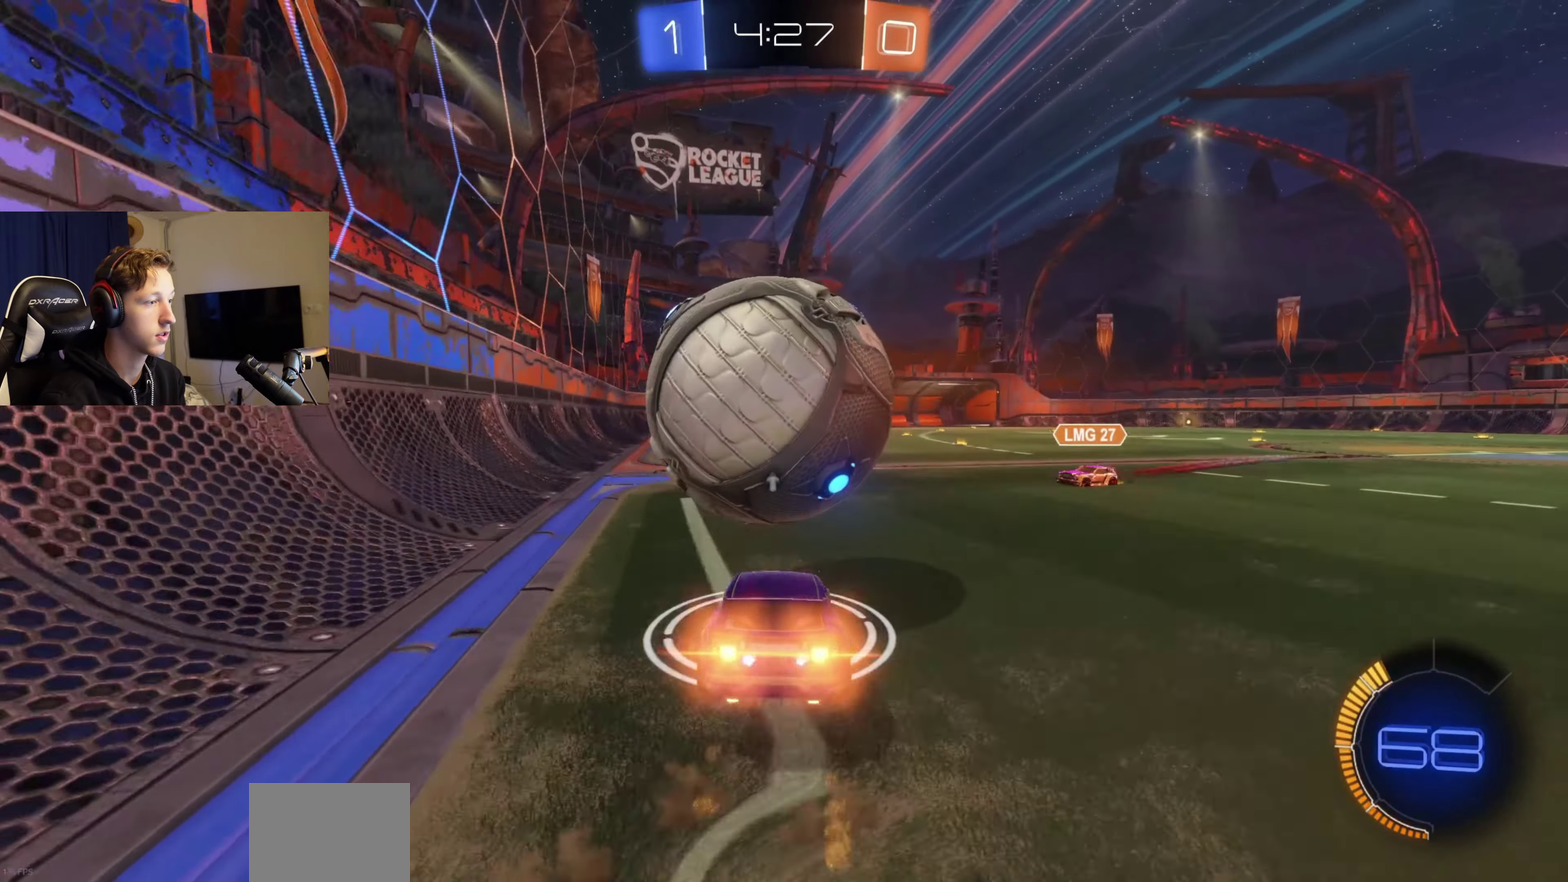
{"buttons": [], "left_stick": "center", "right_stick": "center", "events": [[33, "R2", "up"], [167, "left_stick", "down"], [300, "left_stick", "center"], [367, "Y", "down"], [467, "Y", "up"]]}
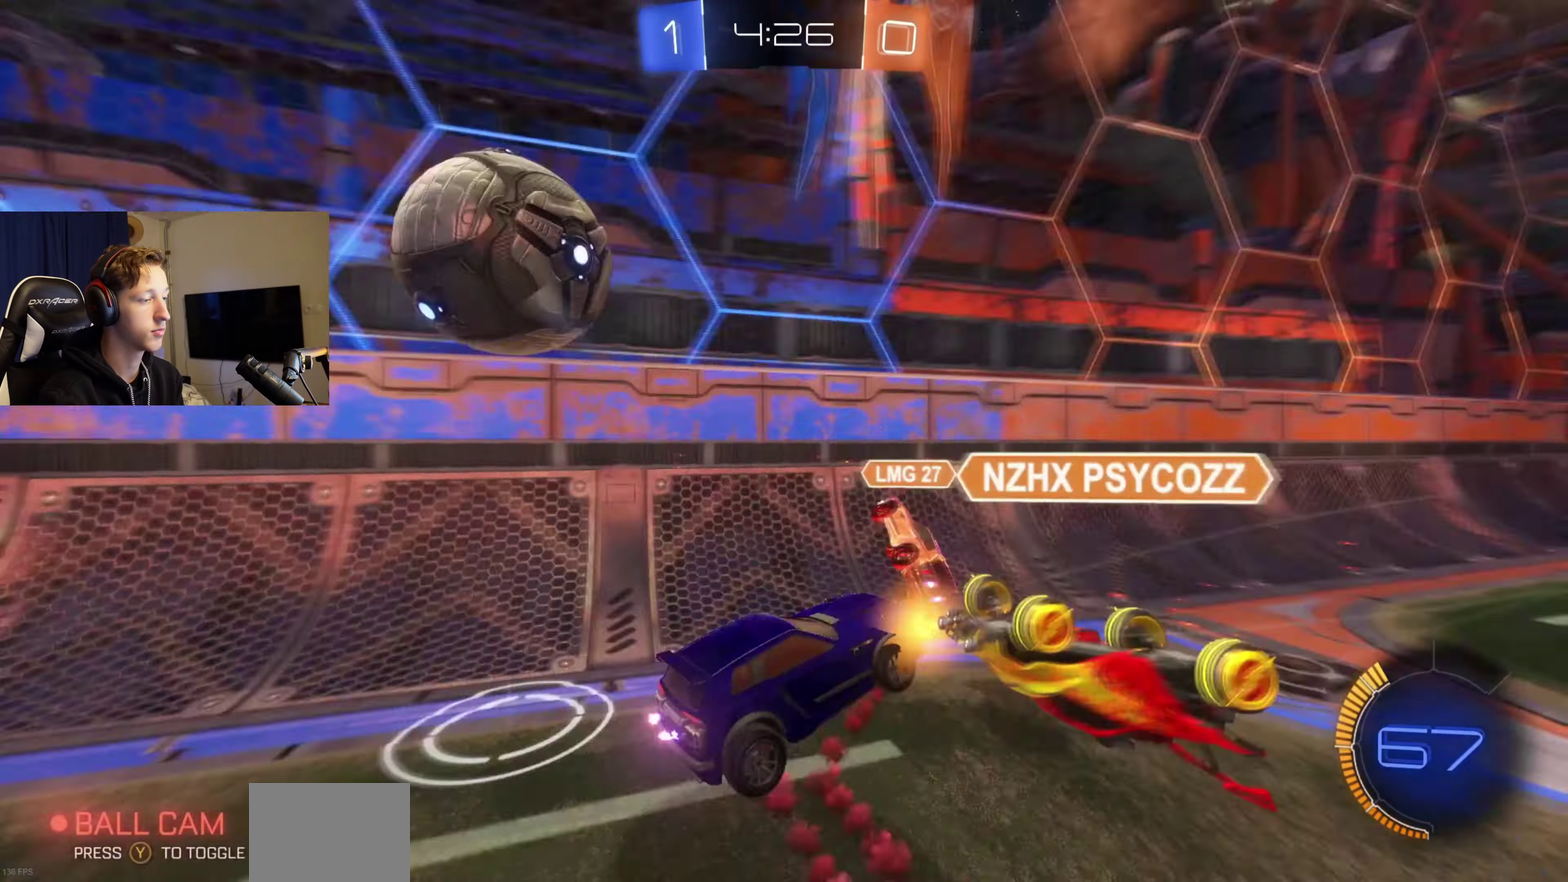
{"buttons": [], "left_stick": "up-right", "right_stick": "center", "events": [[233, "left_stick", "right"], [433, "left_stick", "up-right"]]}
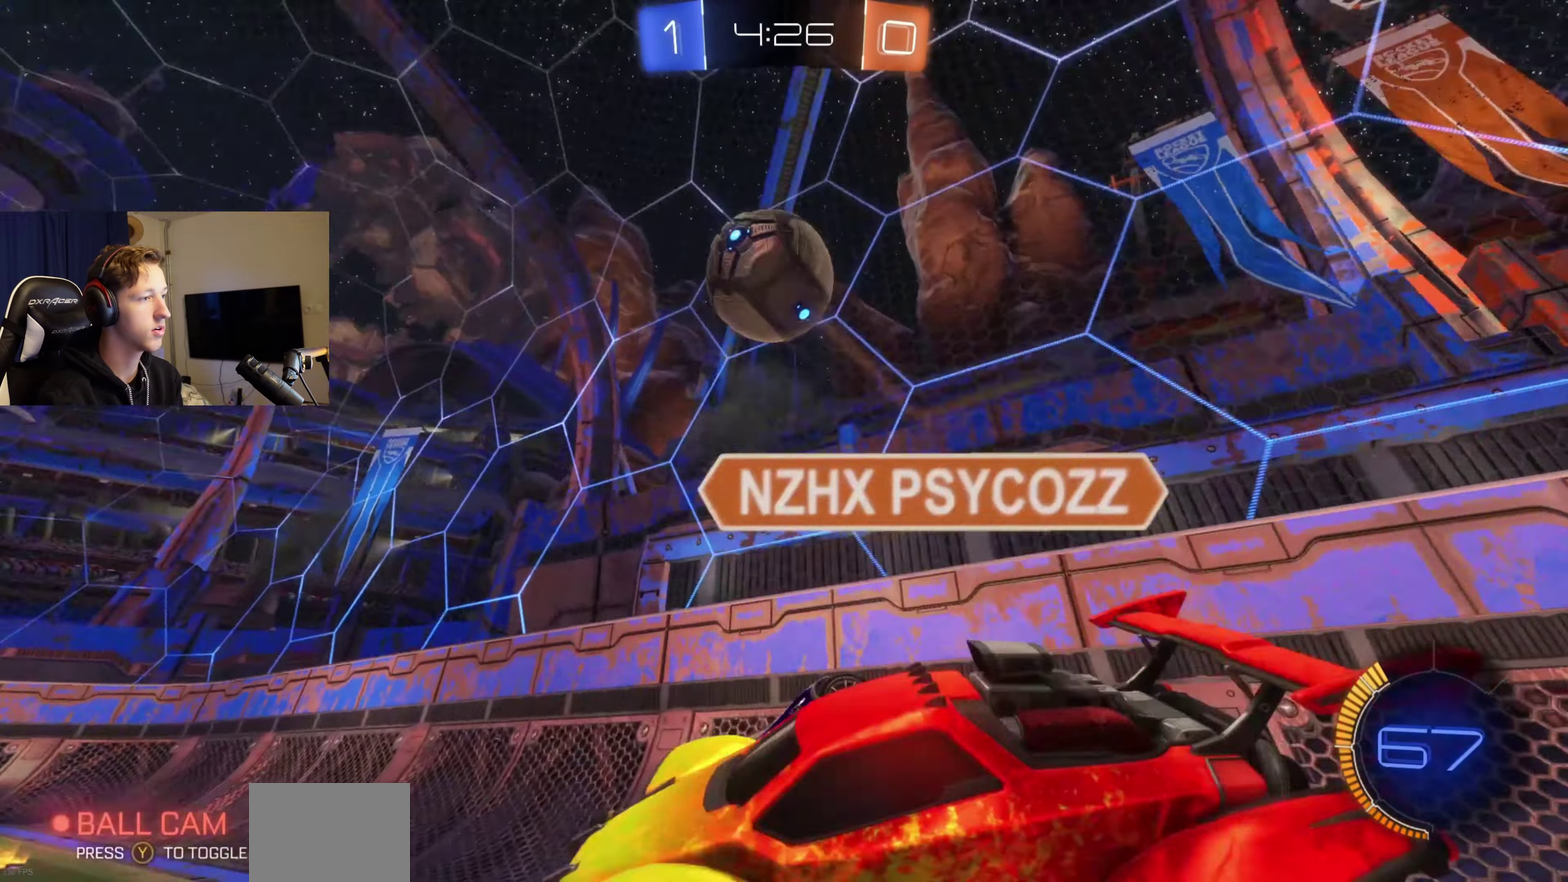
{"buttons": ["R2"], "left_stick": "left", "right_stick": "center", "events": [[67, "R2", "down"], [67, "left_stick", "left"], [100, "Y", "down"], [234, "Y", "up"]]}
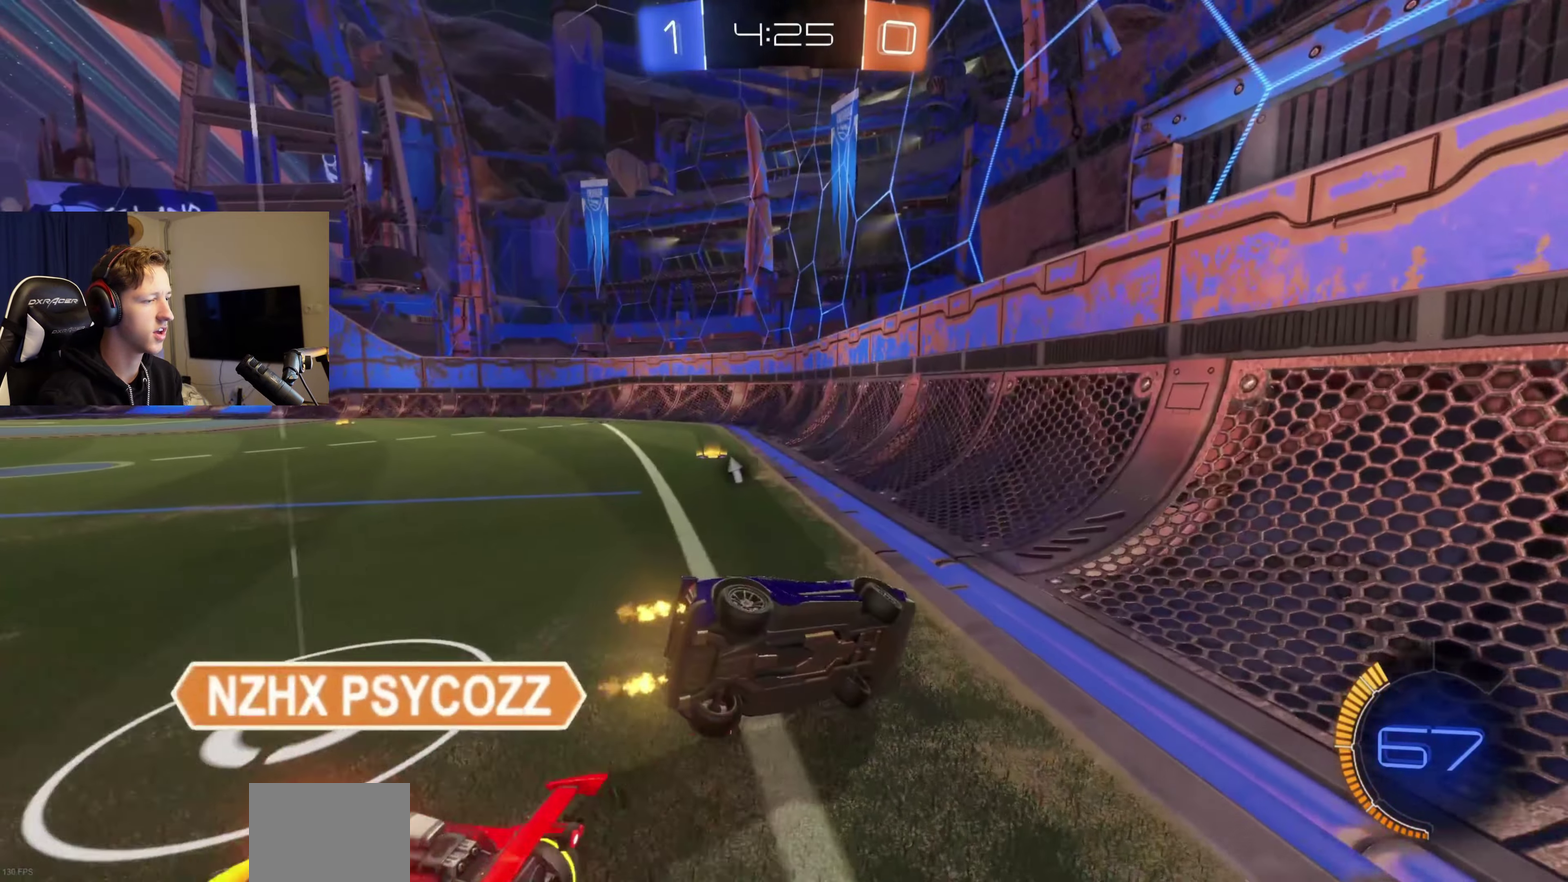
{"buttons": ["B", "R2"], "left_stick": "left", "right_stick": "center", "events": [[267, "Y", "down"], [333, "Y", "up"], [500, "B", "down"]]}
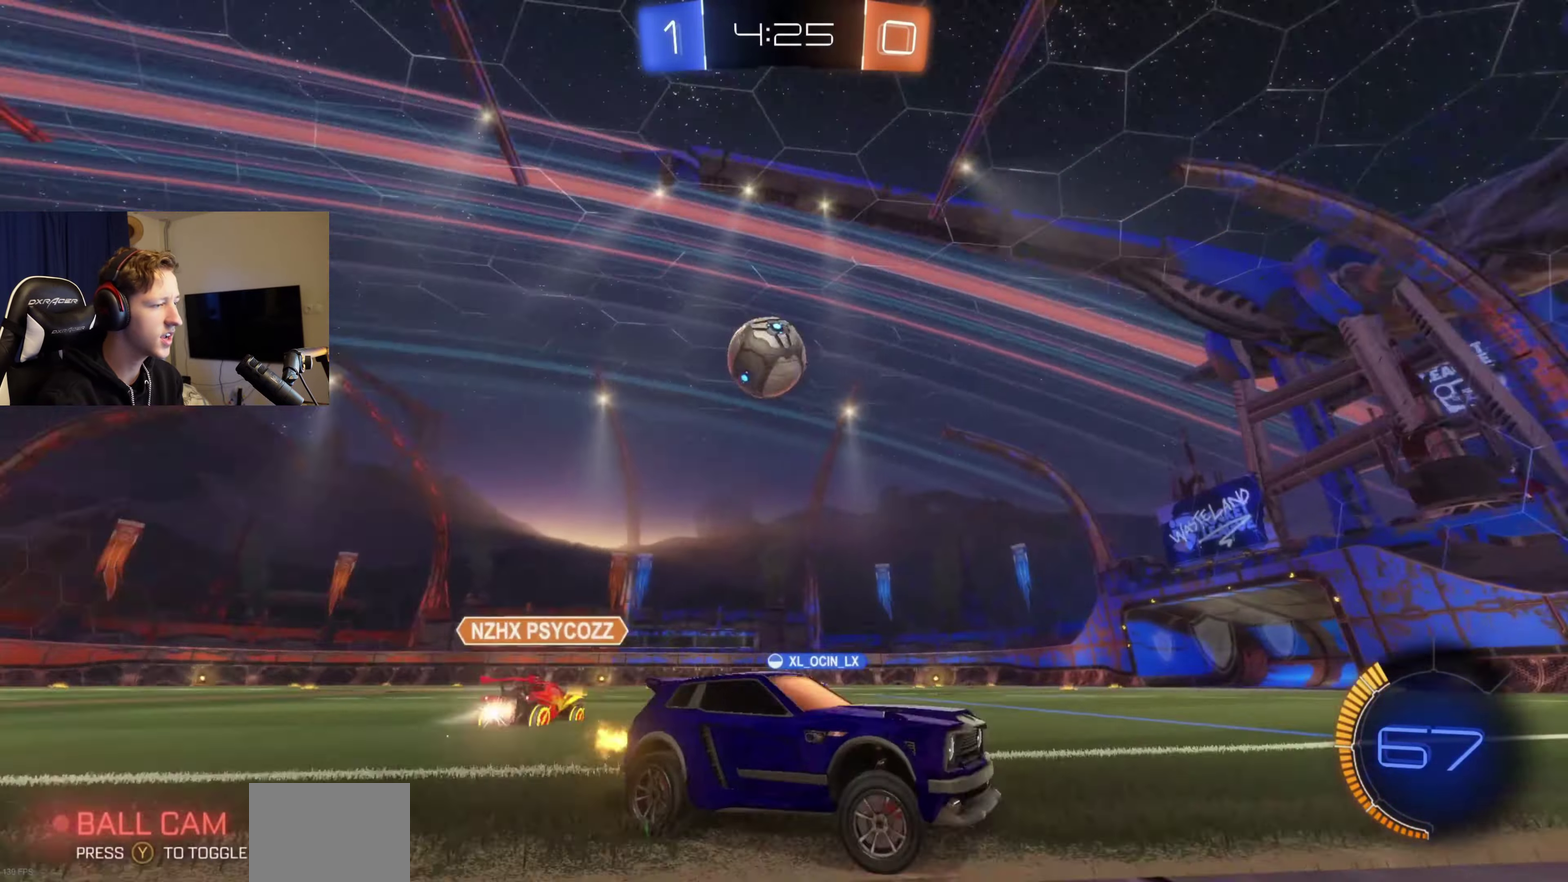
{"buttons": ["B", "R2"], "left_stick": "left", "right_stick": "center", "events": []}
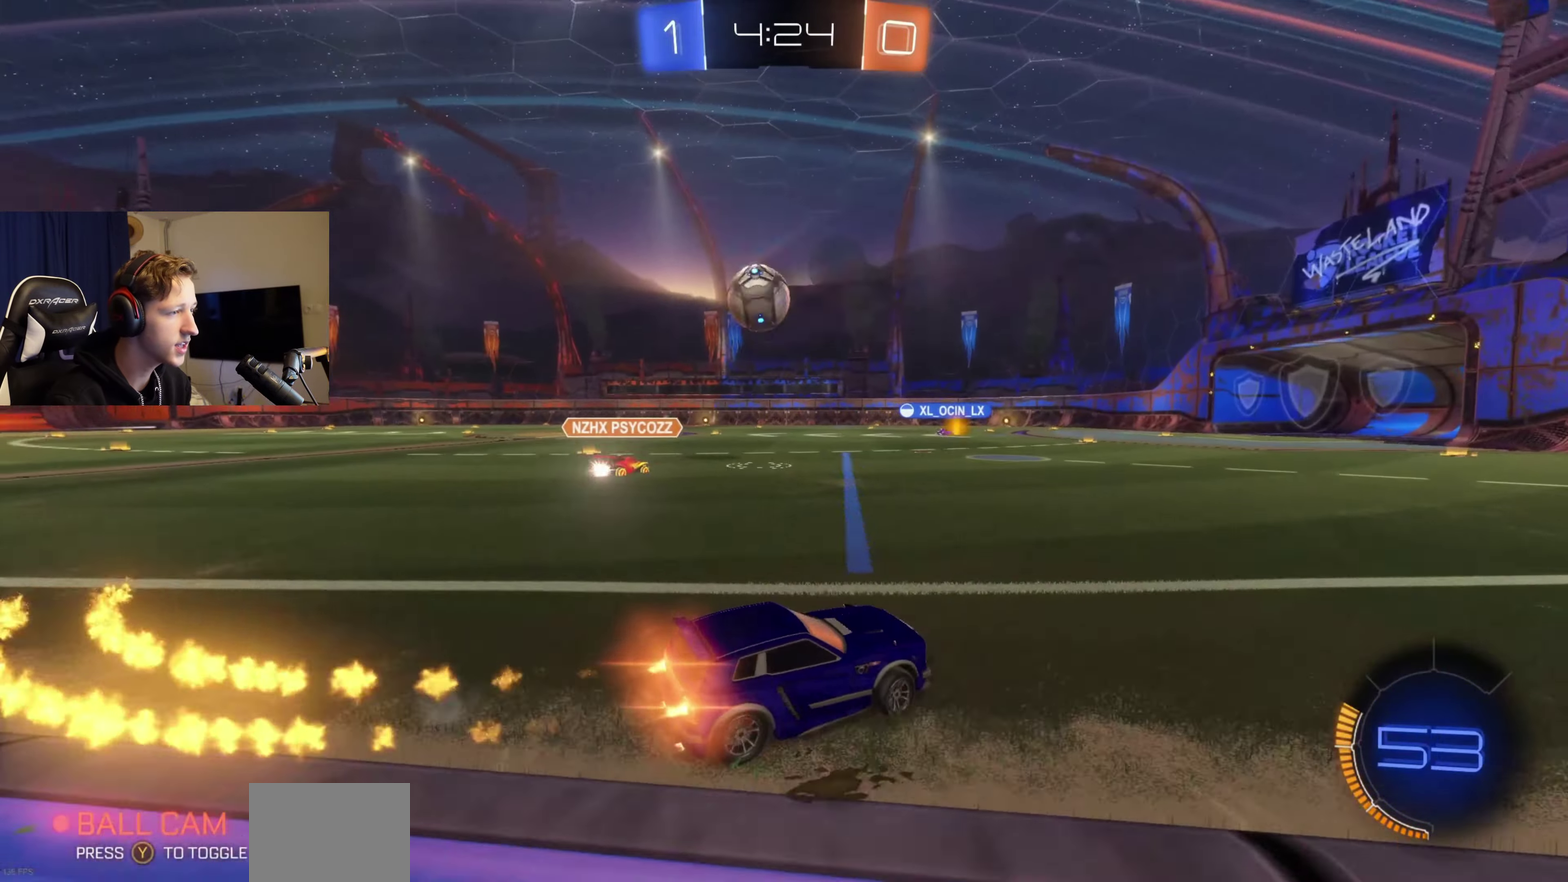
{"buttons": ["B", "R2"], "left_stick": "down-left", "right_stick": "center", "events": [[33, "left_stick", "center"], [467, "left_stick", "down-left"]]}
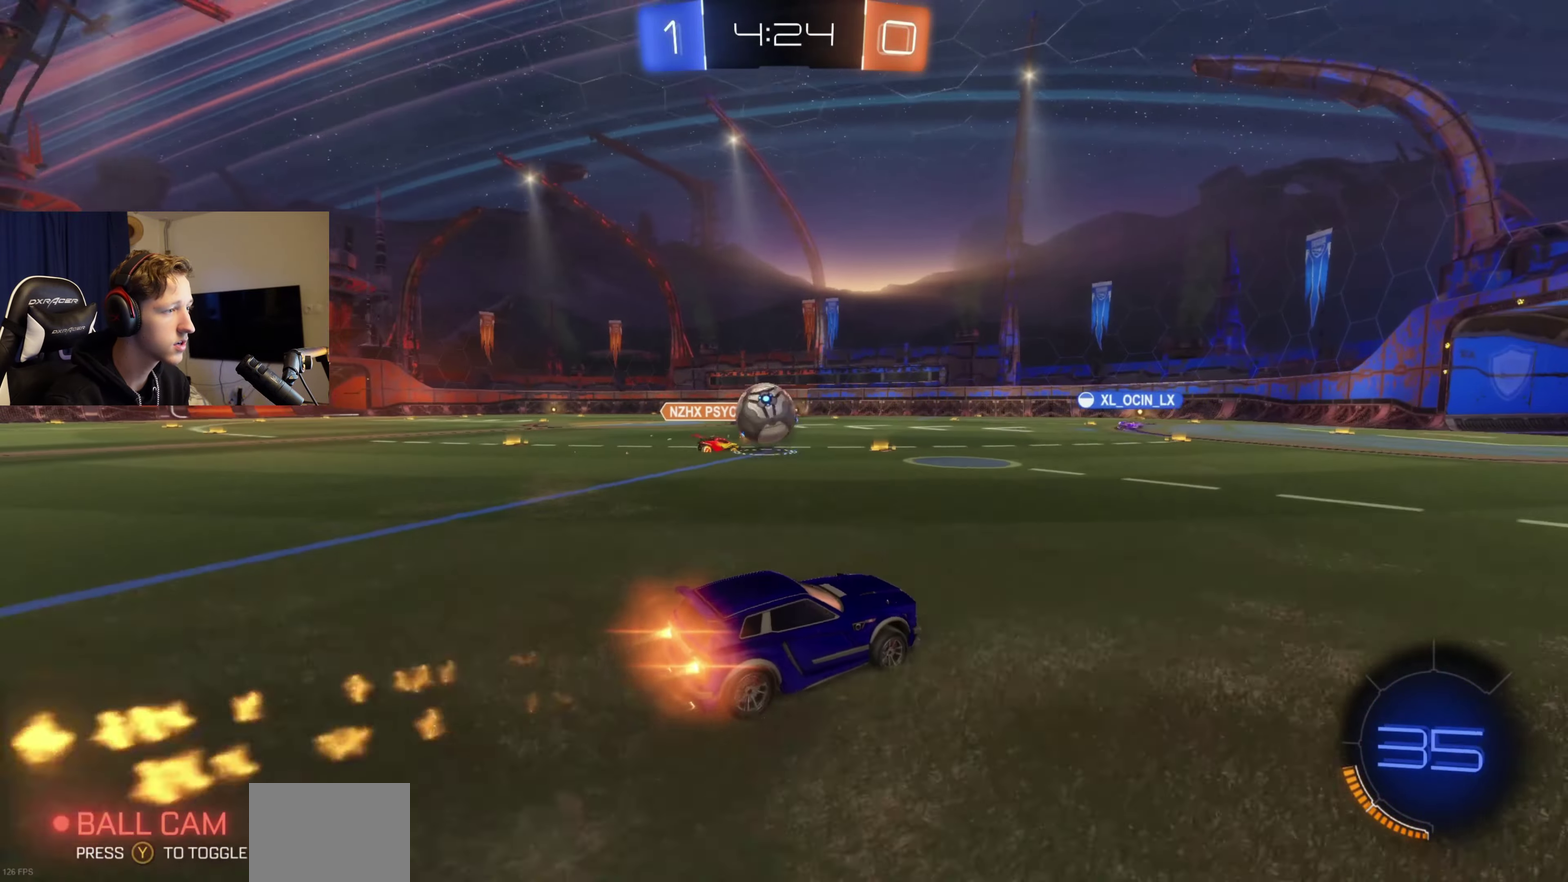
{"buttons": ["B", "R2"], "left_stick": "center", "right_stick": "center", "events": [[100, "left_stick", "center"], [434, "left_stick", "right"], [501, "left_stick", "center"]]}
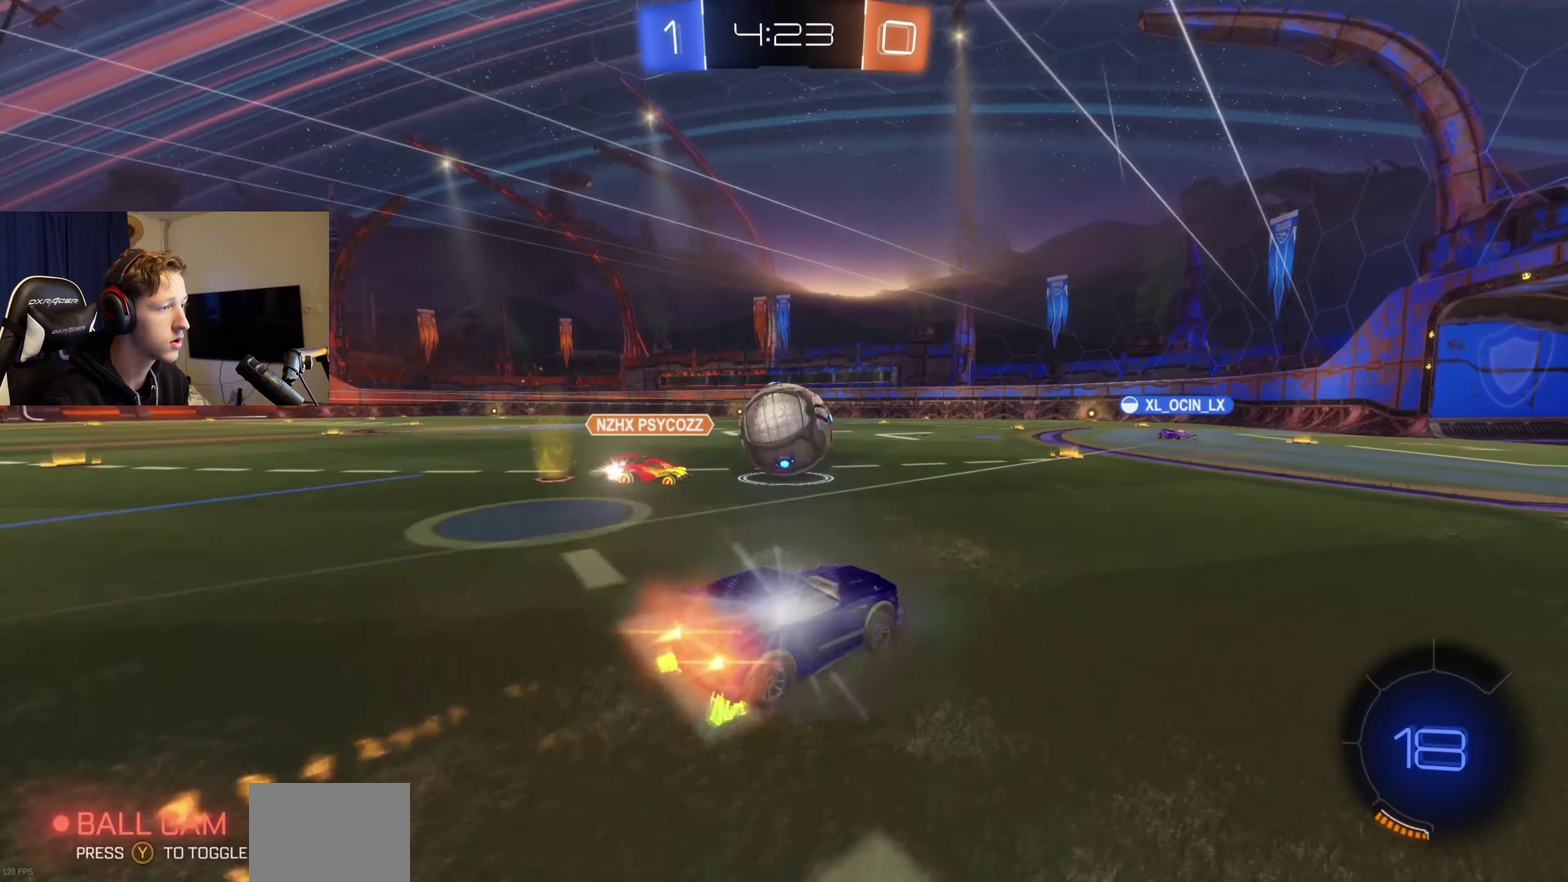
{"buttons": ["A", "B", "L1", "R2"], "left_stick": "left", "right_stick": "center", "events": [[166, "A", "down"], [200, "left_stick", "up-left"], [233, "A", "up"], [233, "B", "up"], [233, "L1", "down"], [300, "A", "down"], [300, "B", "down"], [400, "left_stick", "left"]]}
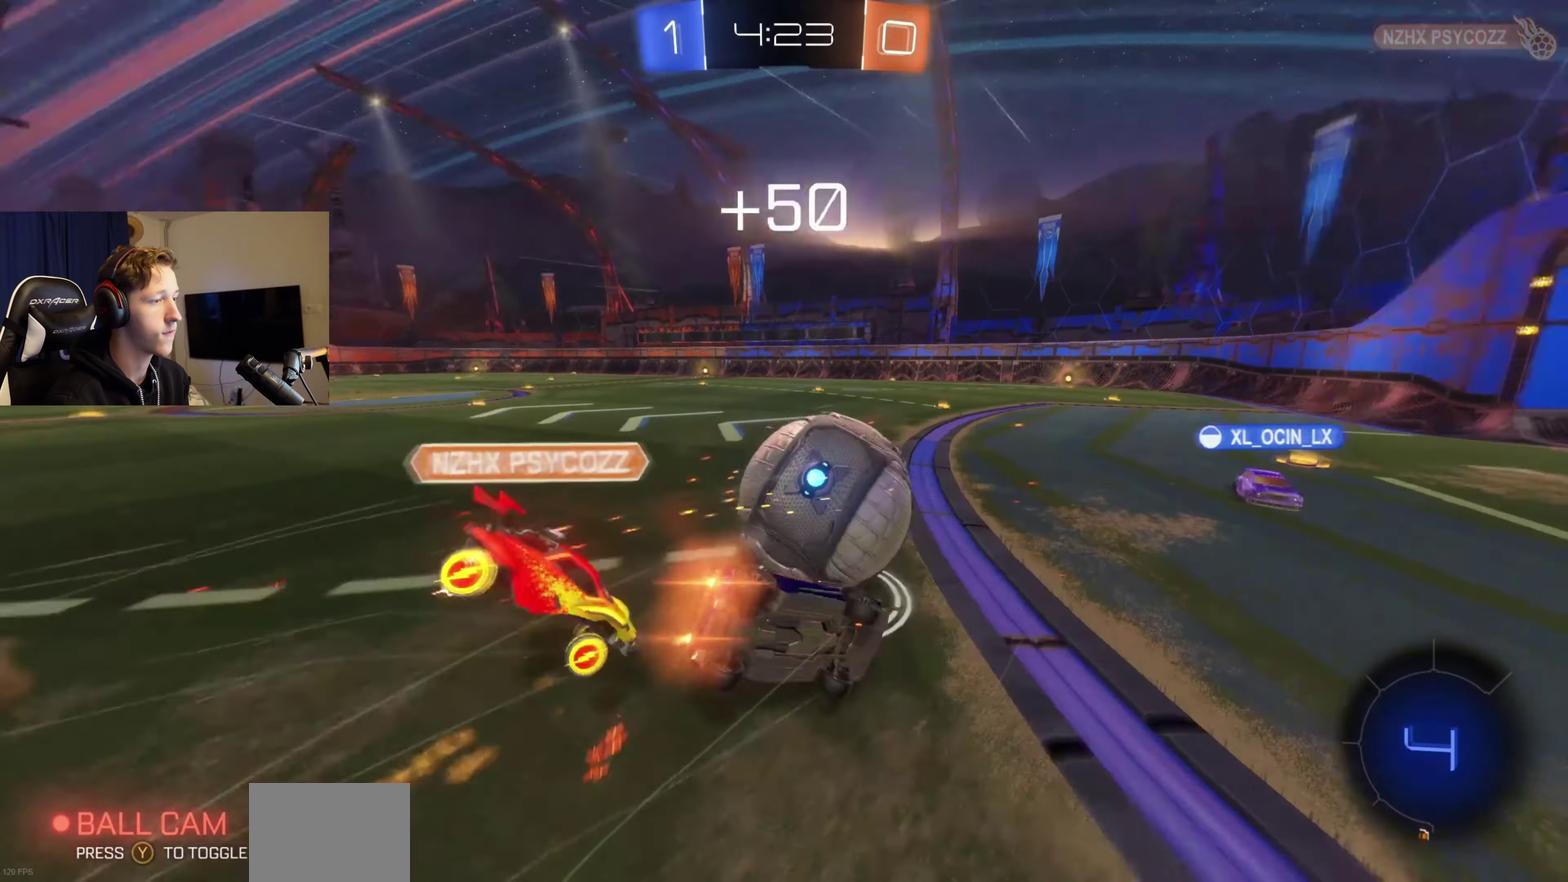
{"buttons": ["R2"], "left_stick": "down-left", "right_stick": "center", "events": [[67, "A", "up"], [100, "left_stick", "center"], [234, "left_stick", "left"], [300, "B", "up"], [467, "L1", "up"], [467, "left_stick", "down-left"]]}
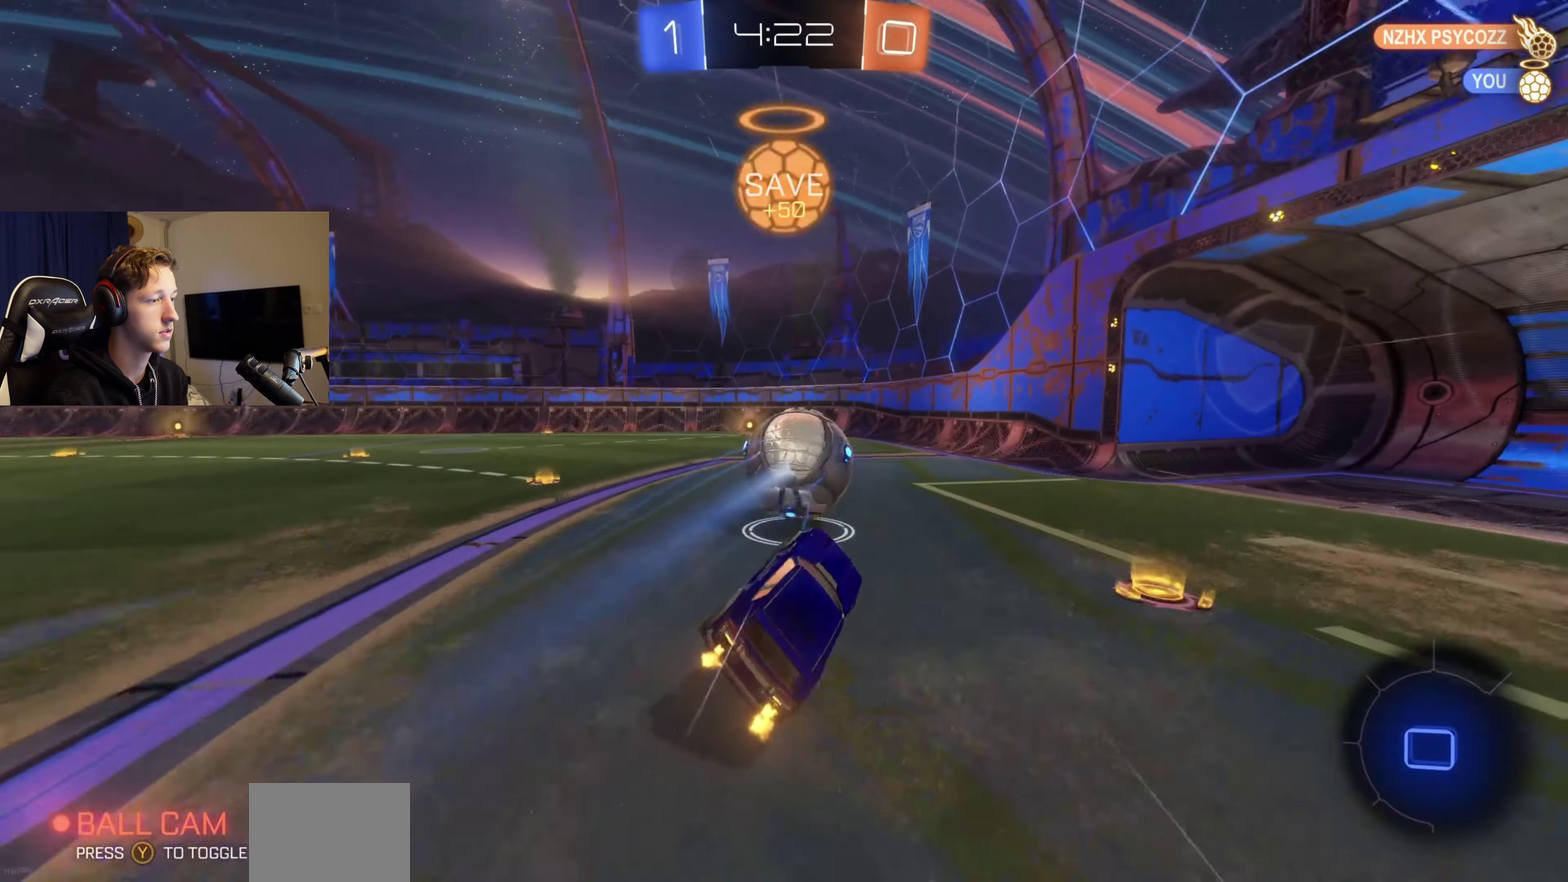
{"buttons": ["B", "R2"], "left_stick": "left", "right_stick": "center", "events": [[33, "left_stick", "center"], [367, "B", "down"], [433, "left_stick", "left"]]}
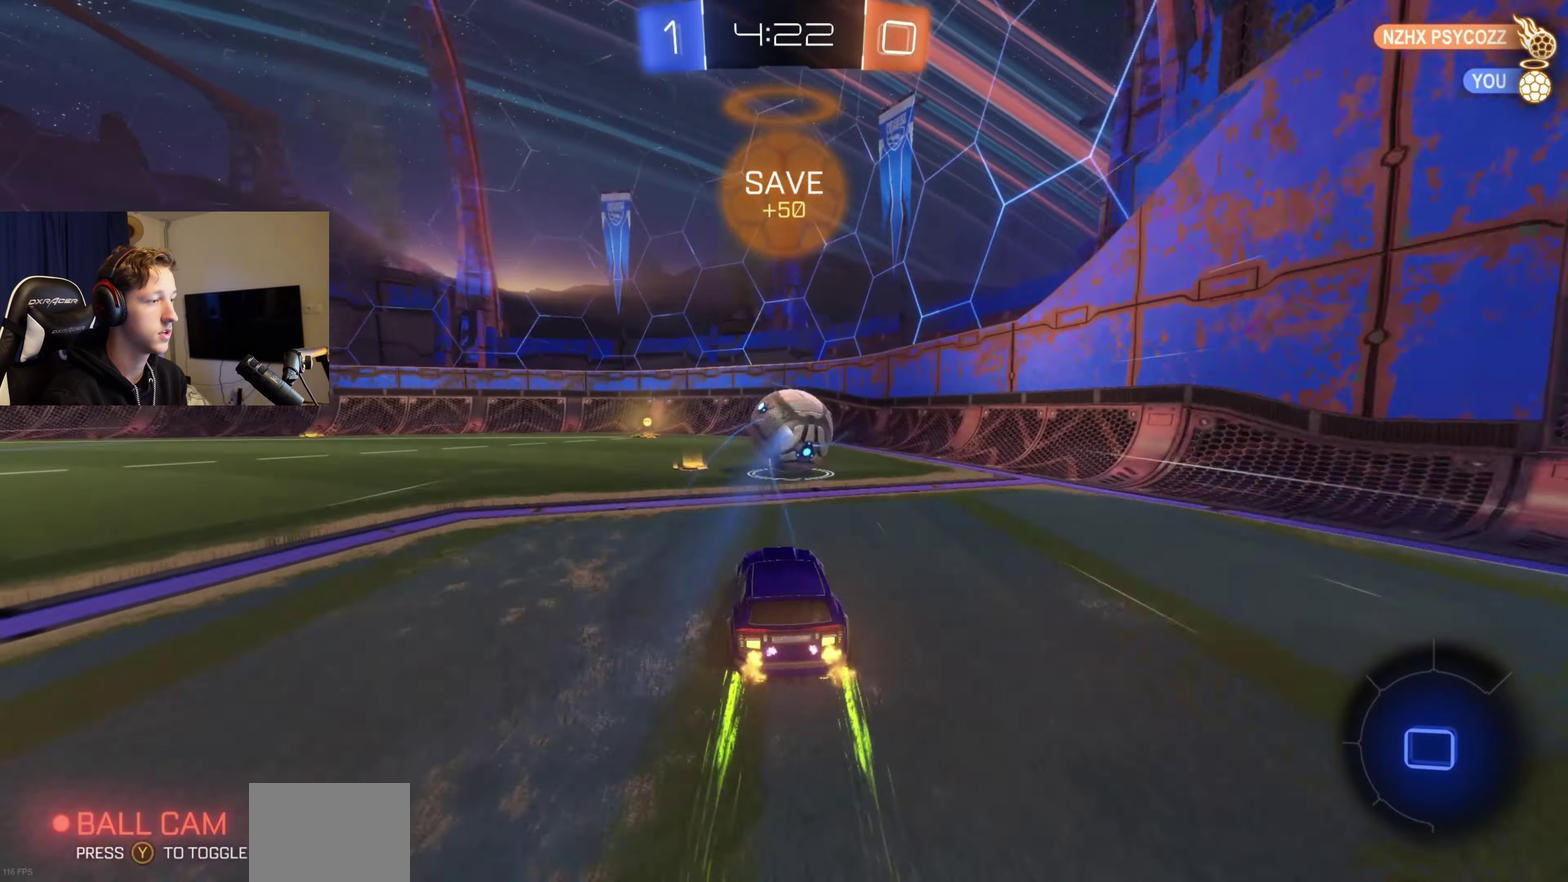
{"buttons": ["B", "R2"], "left_stick": "right", "right_stick": "center", "events": [[67, "Y", "down"], [134, "left_stick", "down-left"], [200, "Y", "up"], [200, "left_stick", "center"], [467, "left_stick", "right"]]}
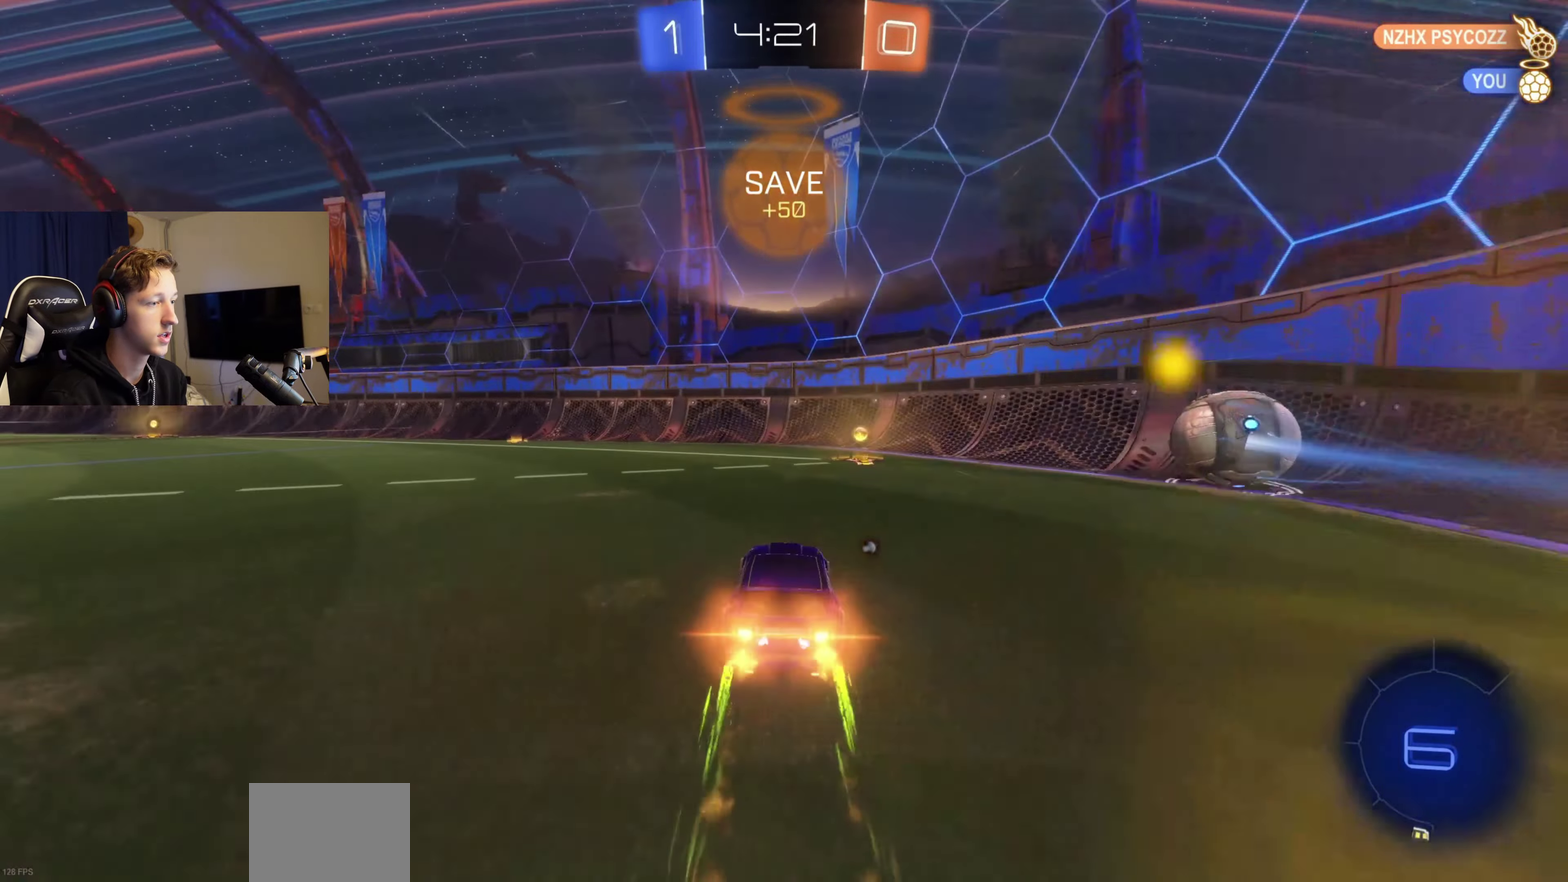
{"buttons": ["R2"], "left_stick": "right", "right_stick": "center", "events": [[66, "Y", "down"], [166, "B", "up"], [166, "Y", "up"]]}
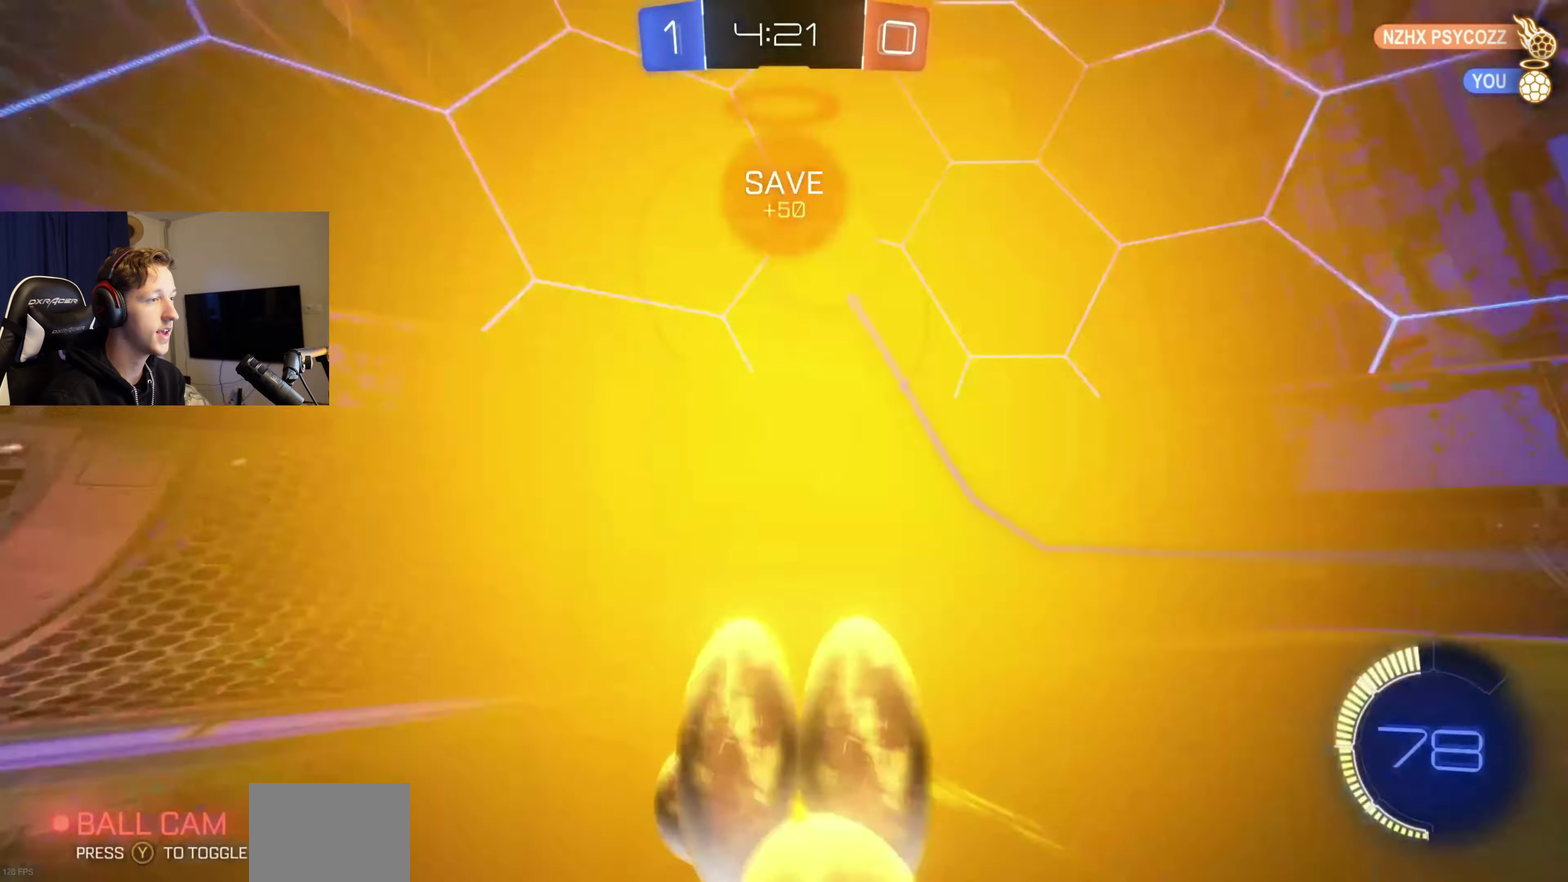
{"buttons": [], "left_stick": "center", "right_stick": "center", "events": [[100, "left_stick", "center"], [167, "left_stick", "left"], [200, "R2", "up"], [300, "left_stick", "center"]]}
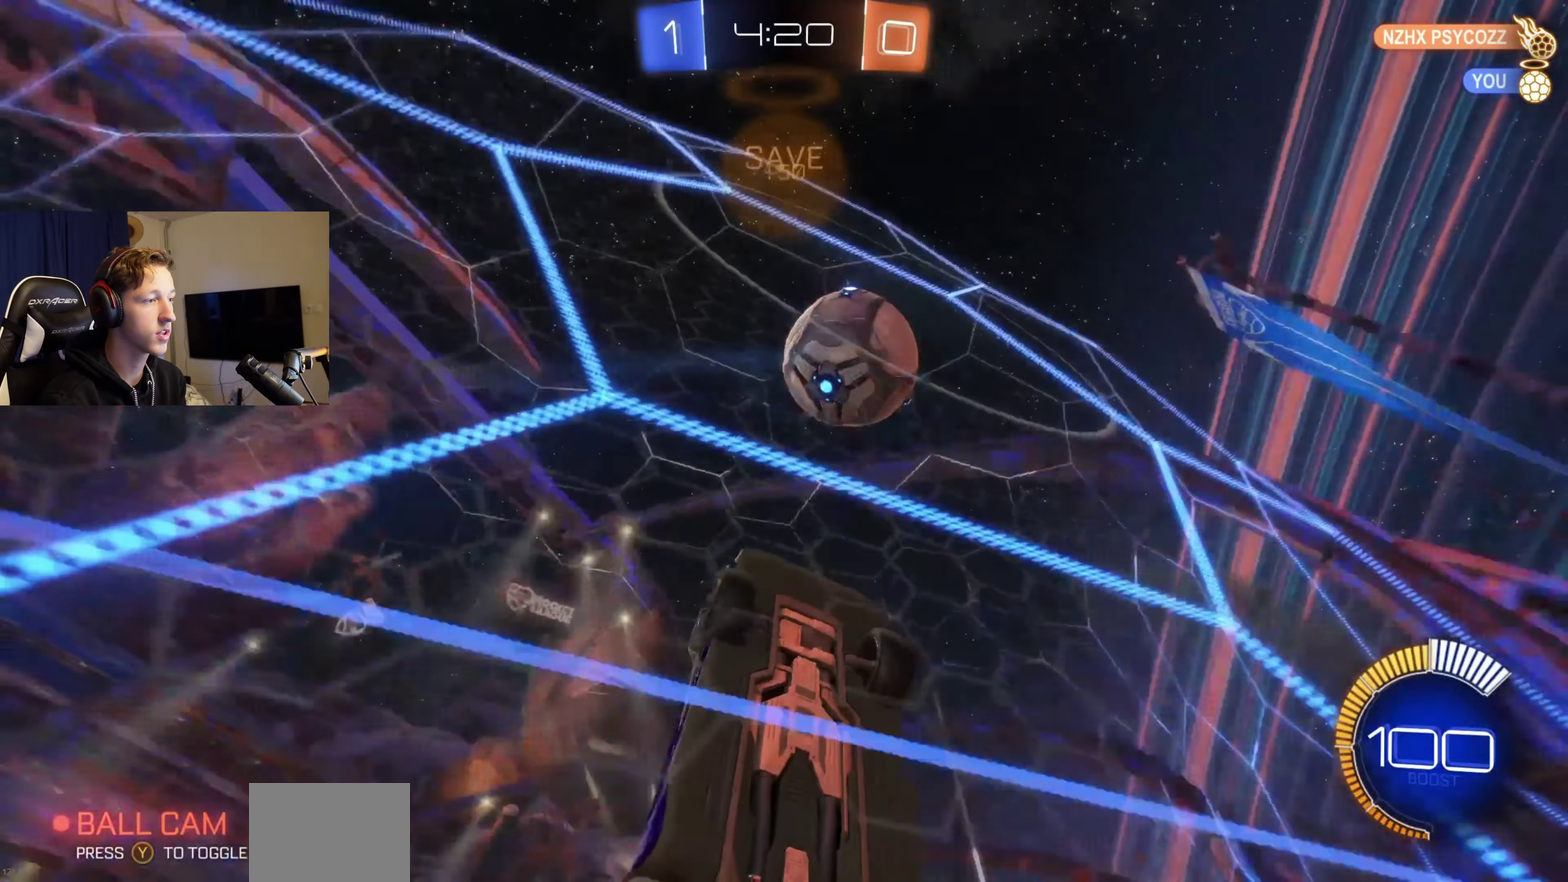
{"buttons": ["R2"], "left_stick": "left", "right_stick": "center", "events": [[100, "left_stick", "left"], [166, "R2", "down"]]}
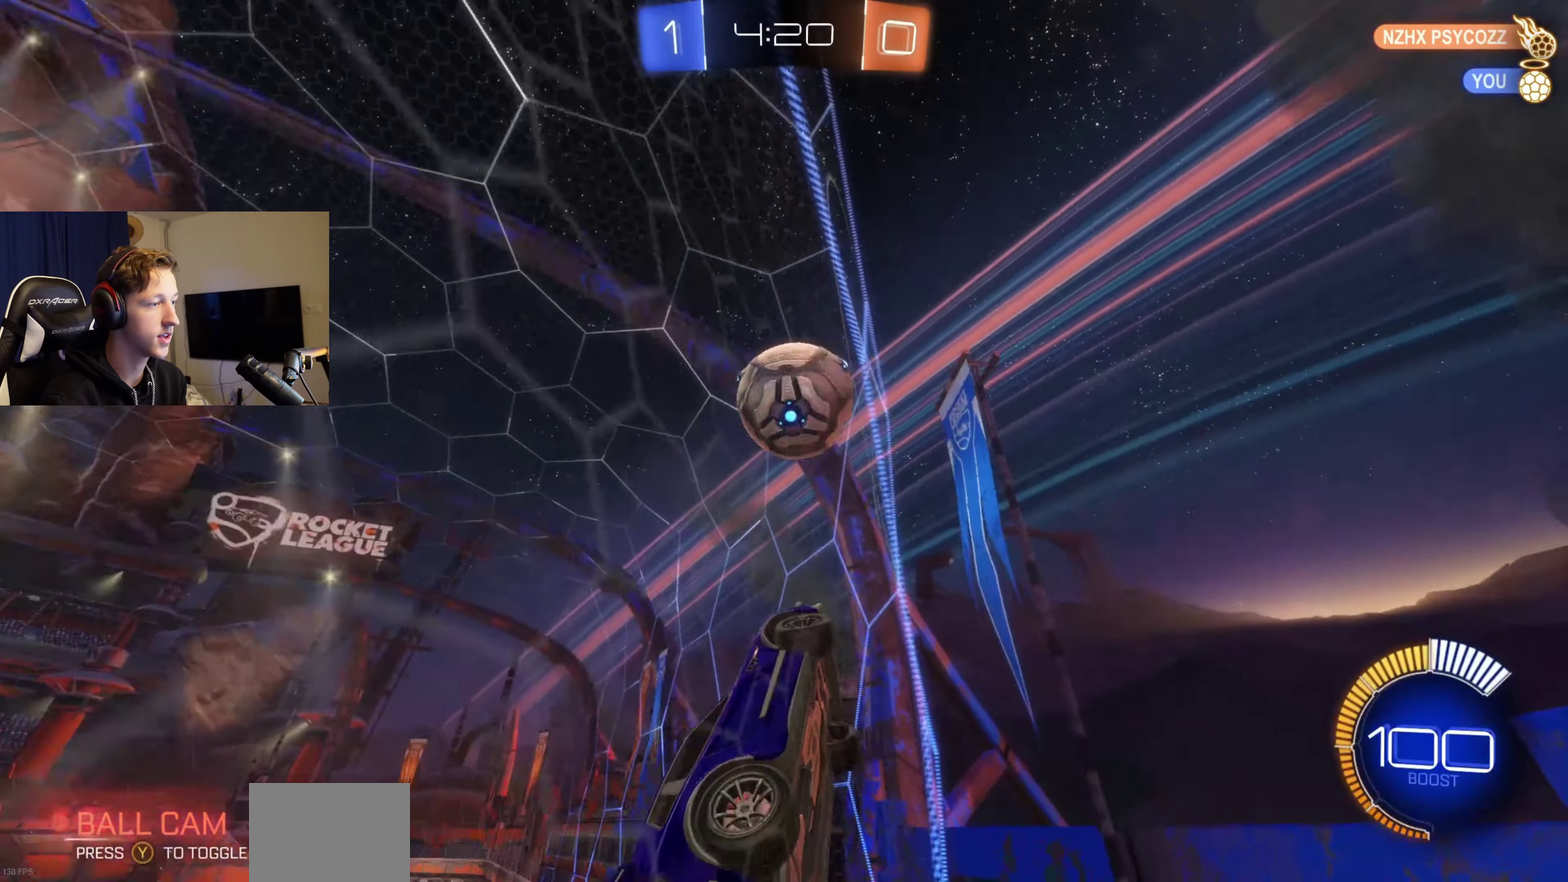
{"buttons": ["R2"], "left_stick": "center", "right_stick": "center", "events": [[67, "left_stick", "center"], [434, "left_stick", "down-left"], [501, "left_stick", "center"]]}
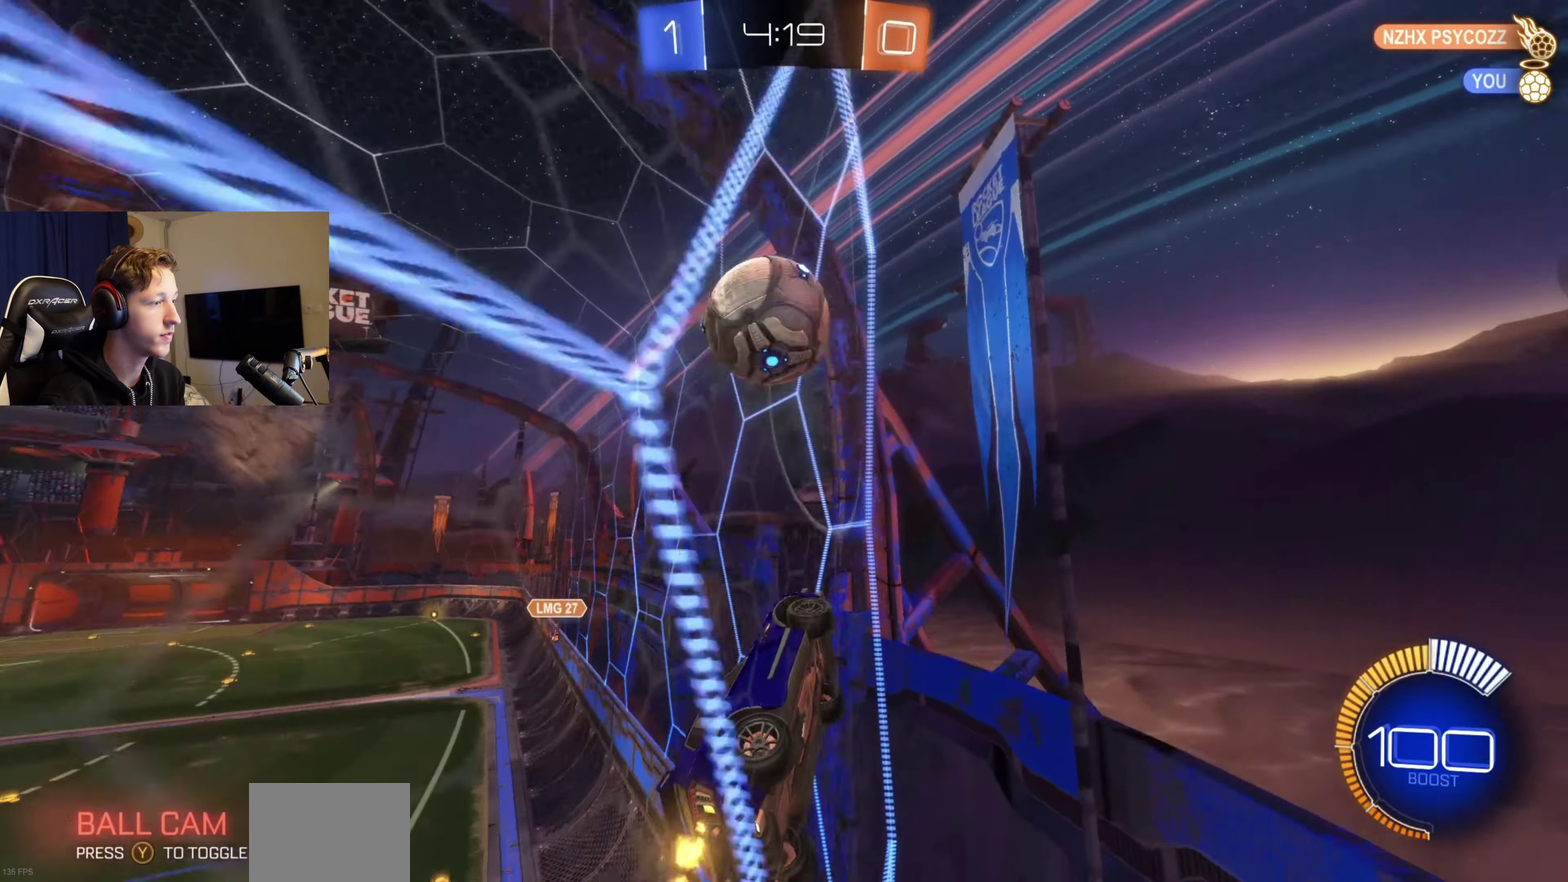
{"buttons": ["R2"], "left_stick": "center", "right_stick": "center", "events": [[166, "R2", "up"], [300, "left_stick", "left"], [367, "R2", "down"], [467, "left_stick", "center"]]}